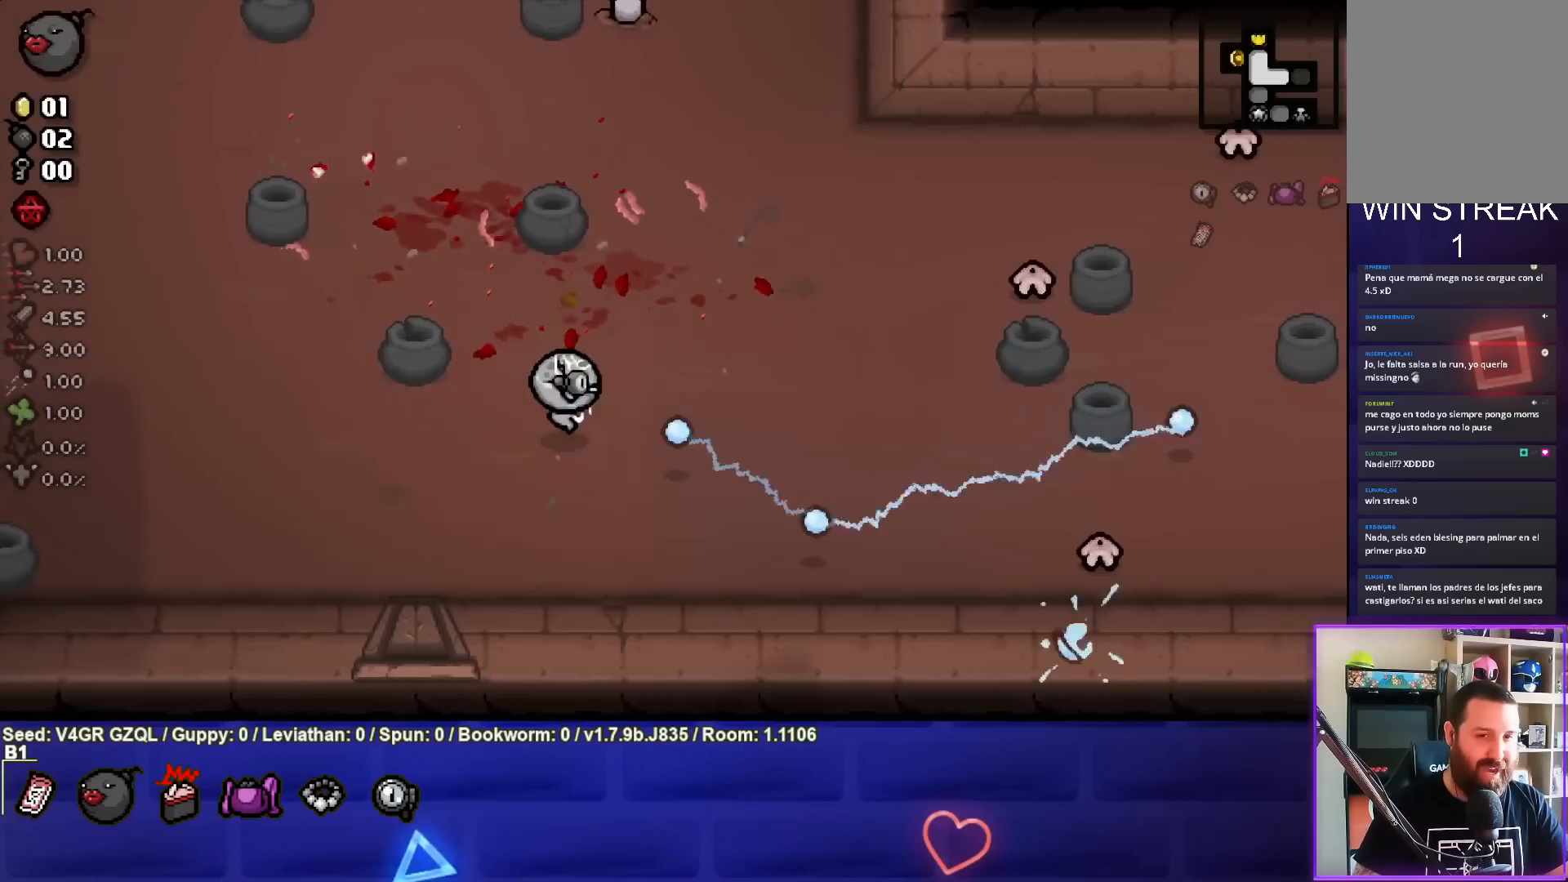
Gameplay with a controller (PlayStation layout); each line is a JSON object with the inputs held at the frame after it. "events" lists button and stick changes between this image and that frame as [ms after this image, input, new state], when the widget could be followed in between.
{"buttons": [], "left_stick": "down", "right_stick": "right", "events": [[33, "left_stick", "center"], [167, "left_stick", "up"], [267, "left_stick", "center"], [350, "left_stick", "down"]]}
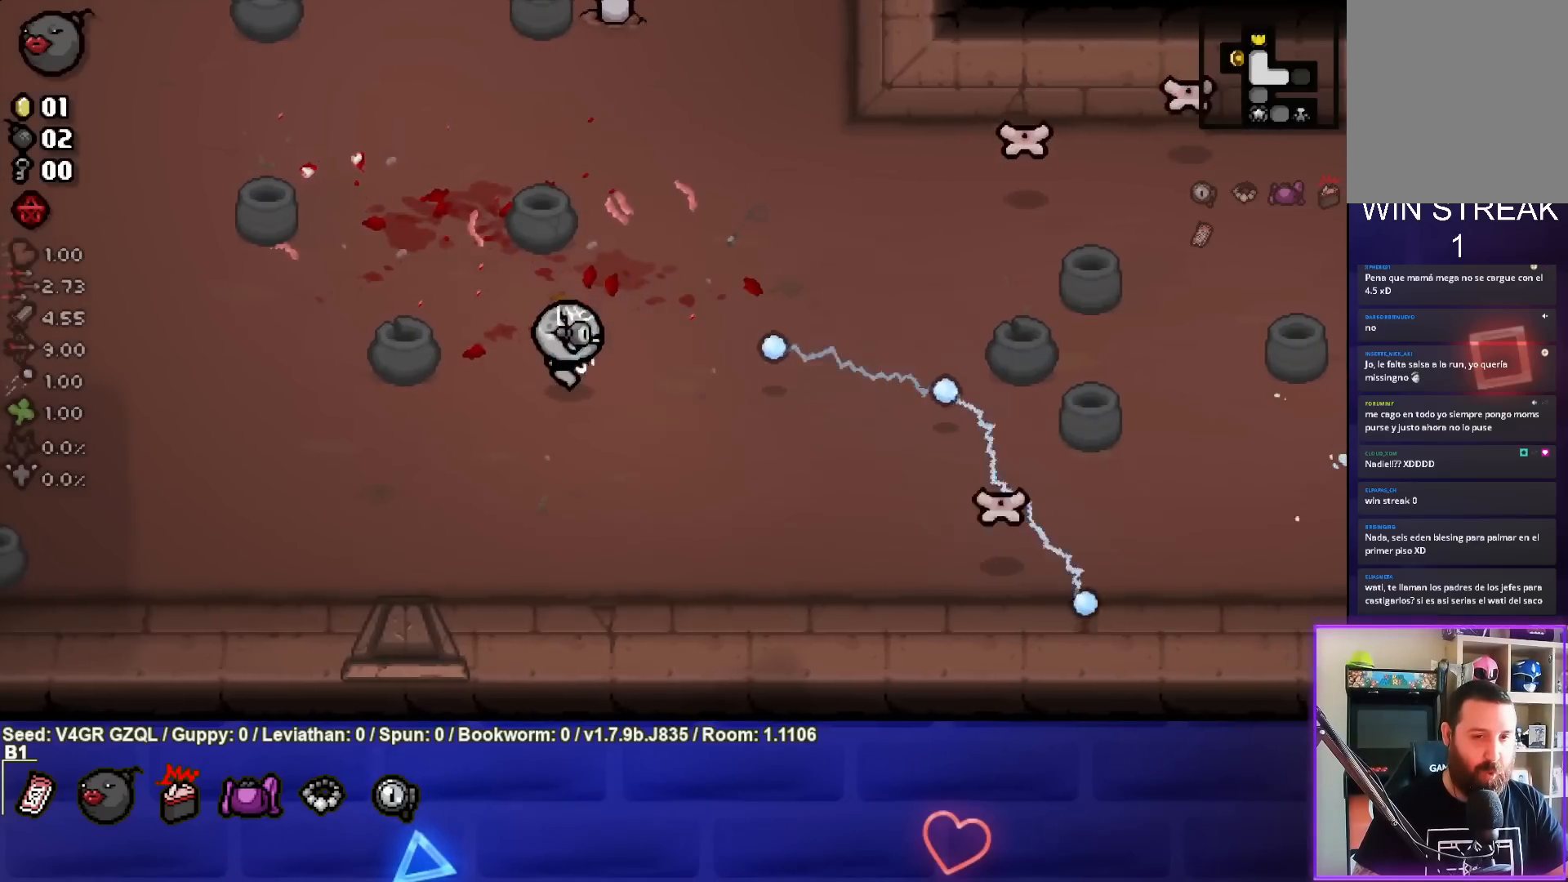
{"buttons": [], "left_stick": "down-left", "right_stick": "up-right", "events": [[117, "left_stick", "down-right"], [267, "right_stick", "up-right"], [333, "left_stick", "center"], [417, "left_stick", "down"], [467, "left_stick", "down-left"]]}
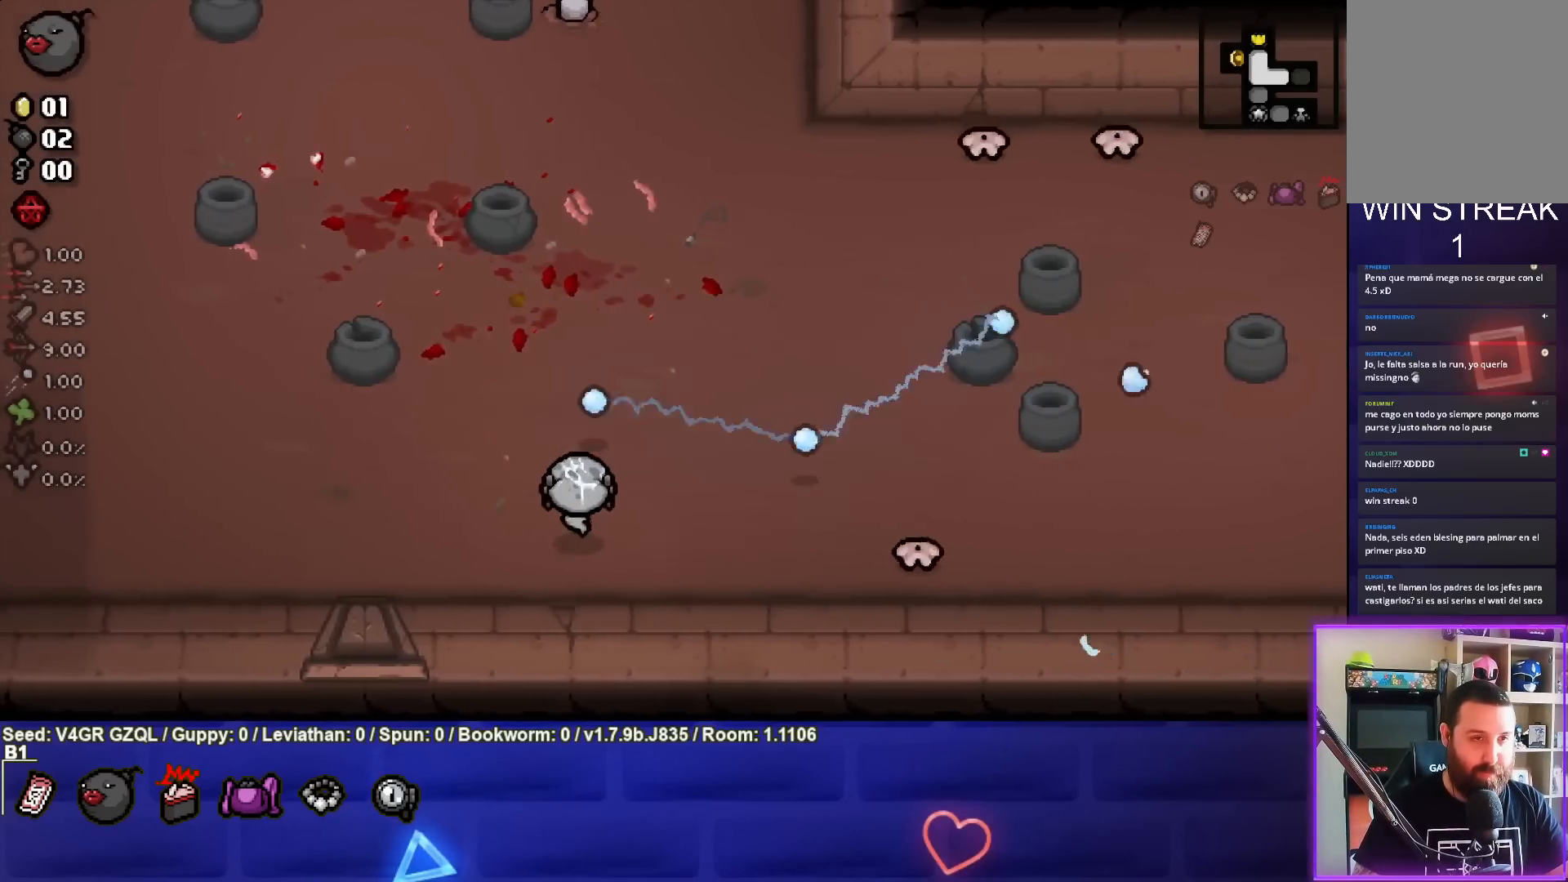
{"buttons": [], "left_stick": "left", "right_stick": "right", "events": [[117, "left_stick", "left"], [167, "right_stick", "right"], [217, "left_stick", "center"], [267, "left_stick", "left"]]}
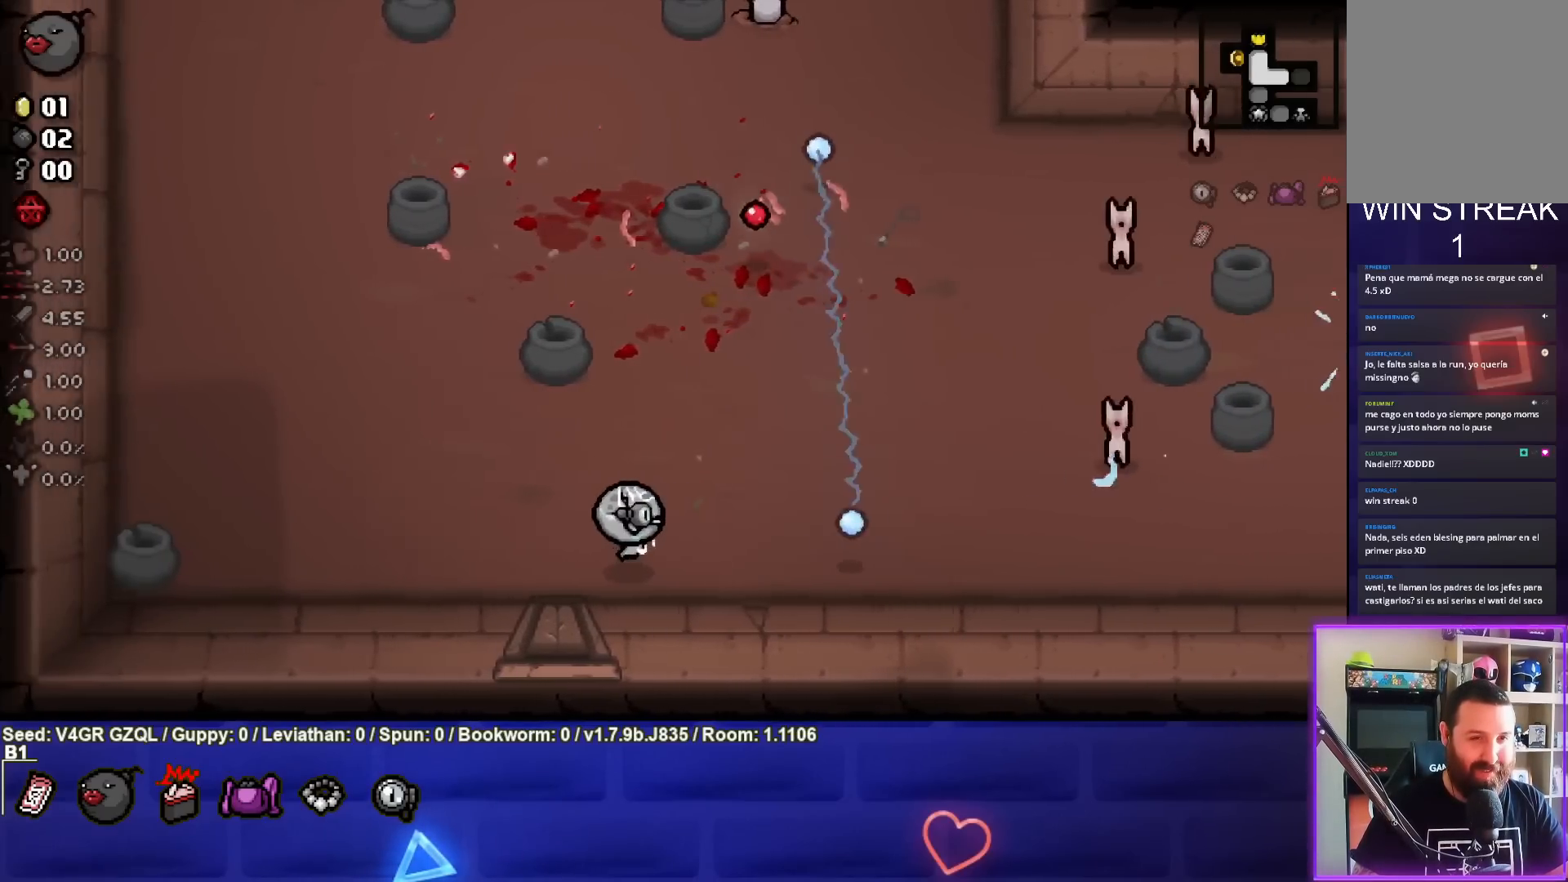
{"buttons": [], "left_stick": "left", "right_stick": "center", "events": [[83, "left_stick", "up-left"], [250, "left_stick", "center"], [350, "left_stick", "left"], [383, "right_stick", "center"]]}
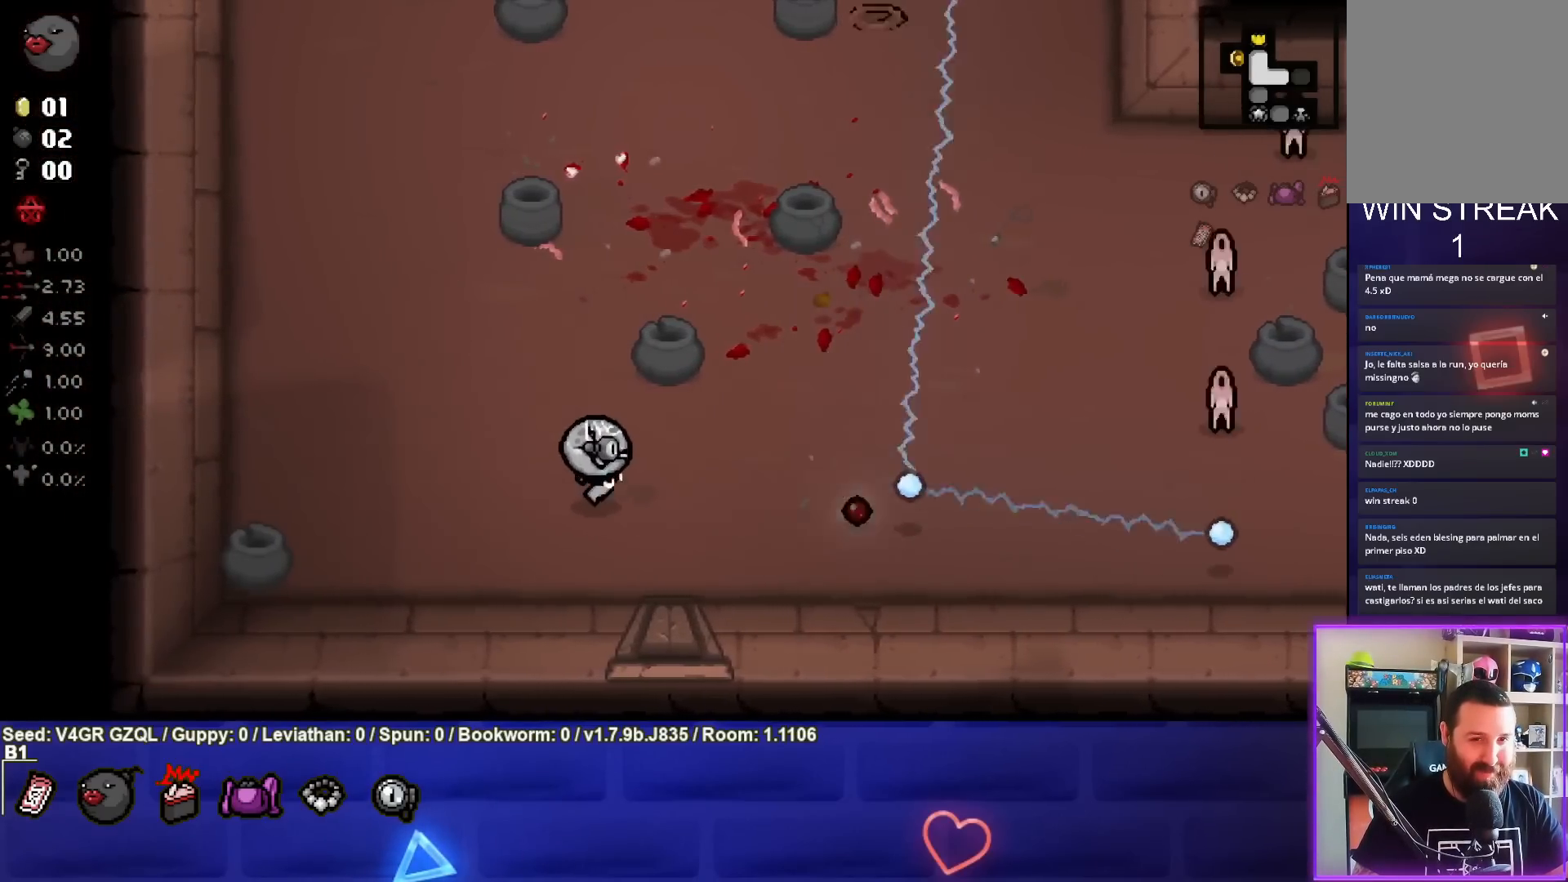
{"buttons": [], "left_stick": "down-right", "right_stick": "right", "events": [[17, "right_stick", "right"], [117, "left_stick", "up-left"], [267, "left_stick", "center"], [433, "left_stick", "down-right"]]}
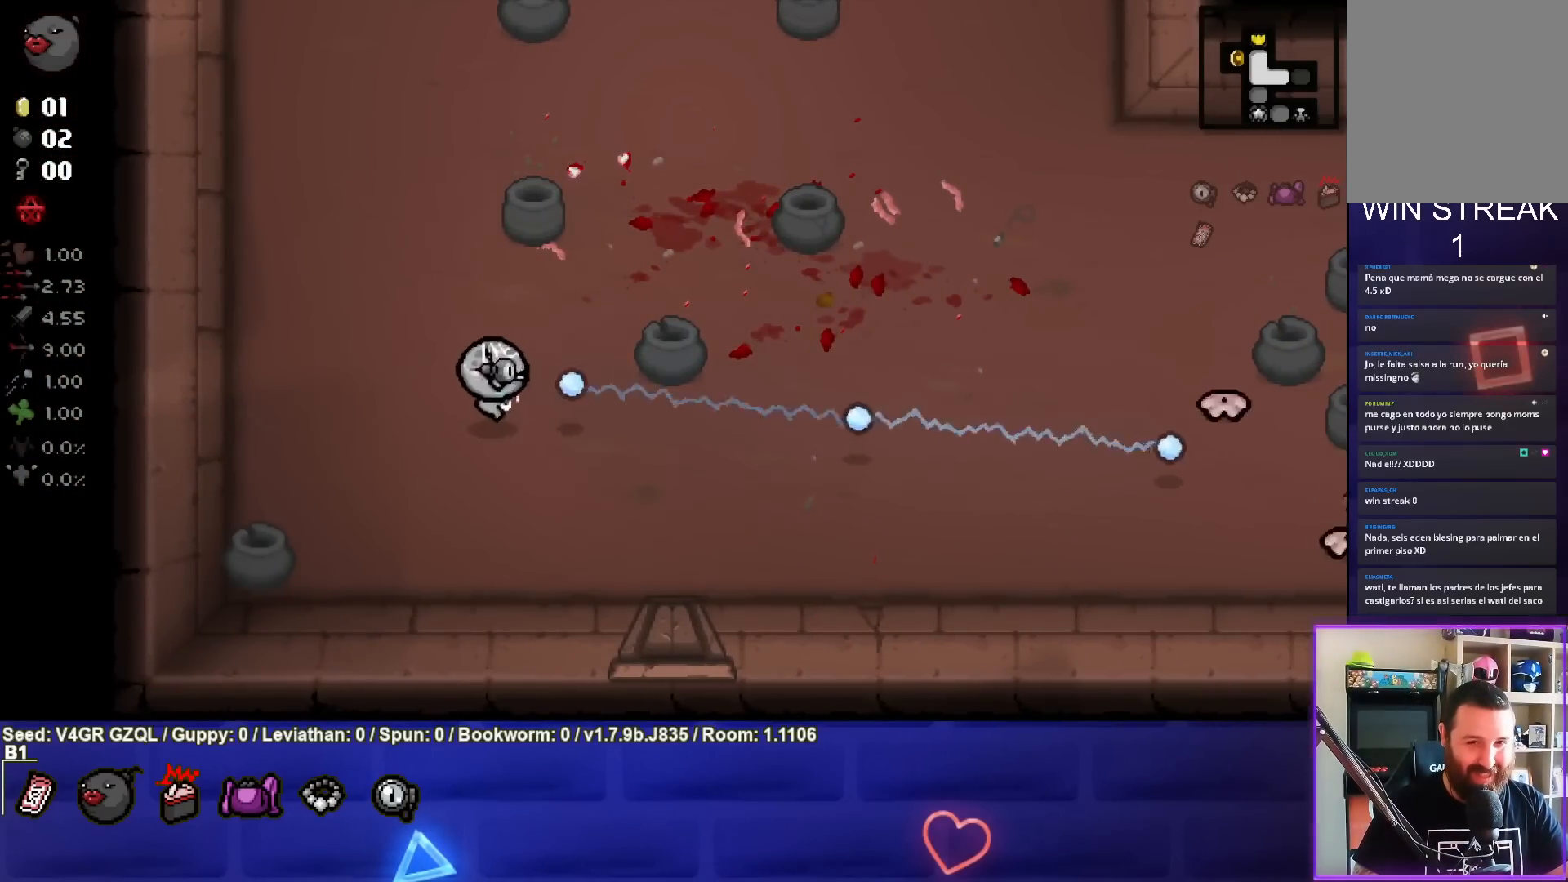
{"buttons": [], "left_stick": "right", "right_stick": "right", "events": [[350, "left_stick", "right"]]}
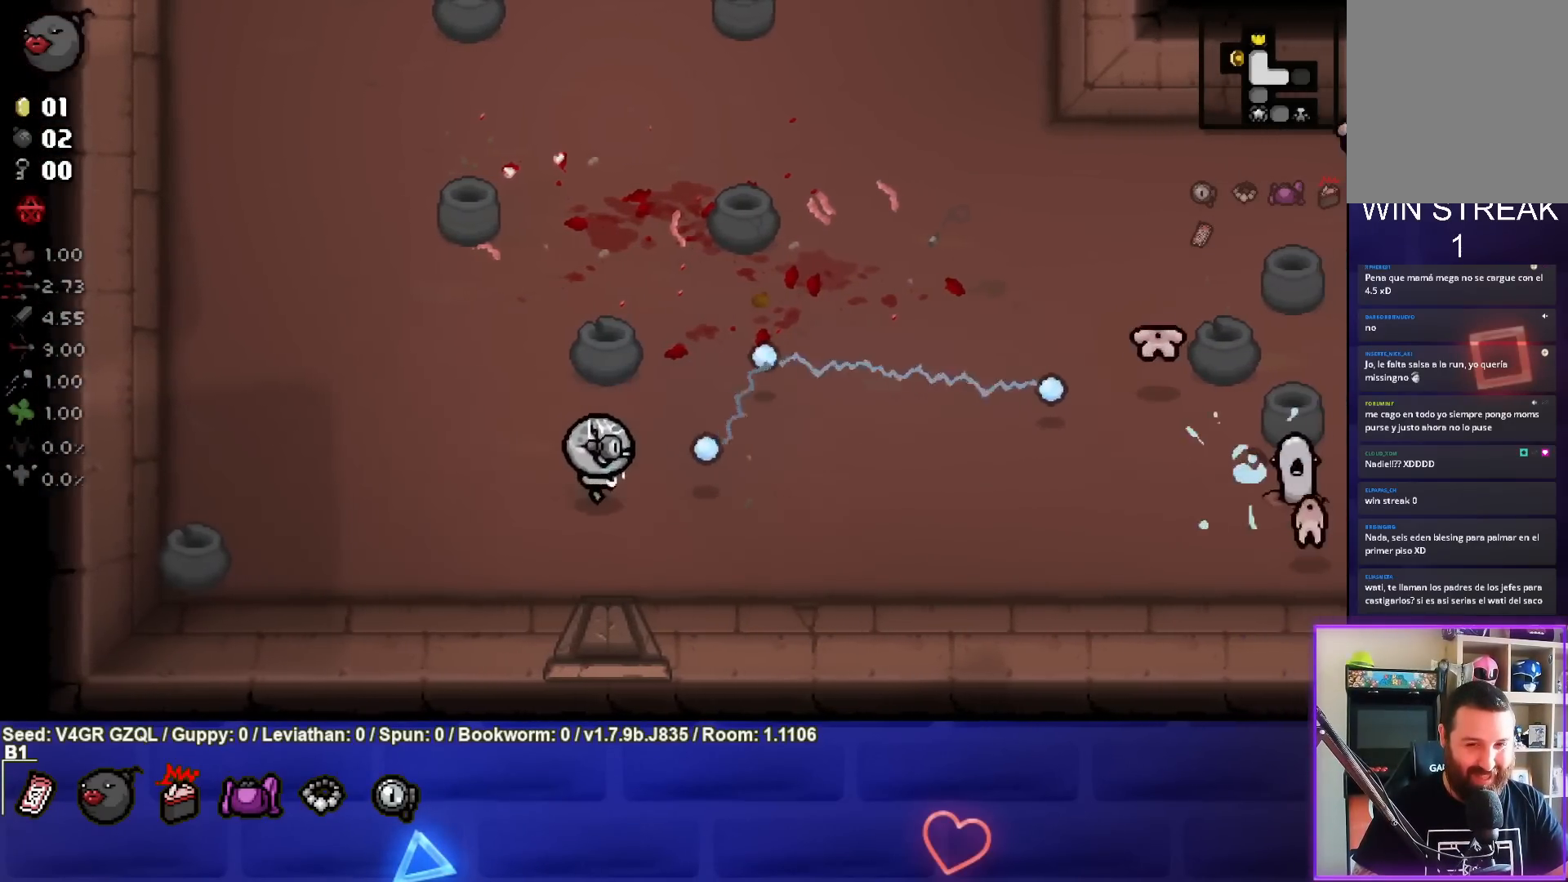
{"buttons": [], "left_stick": "right", "right_stick": "right", "events": []}
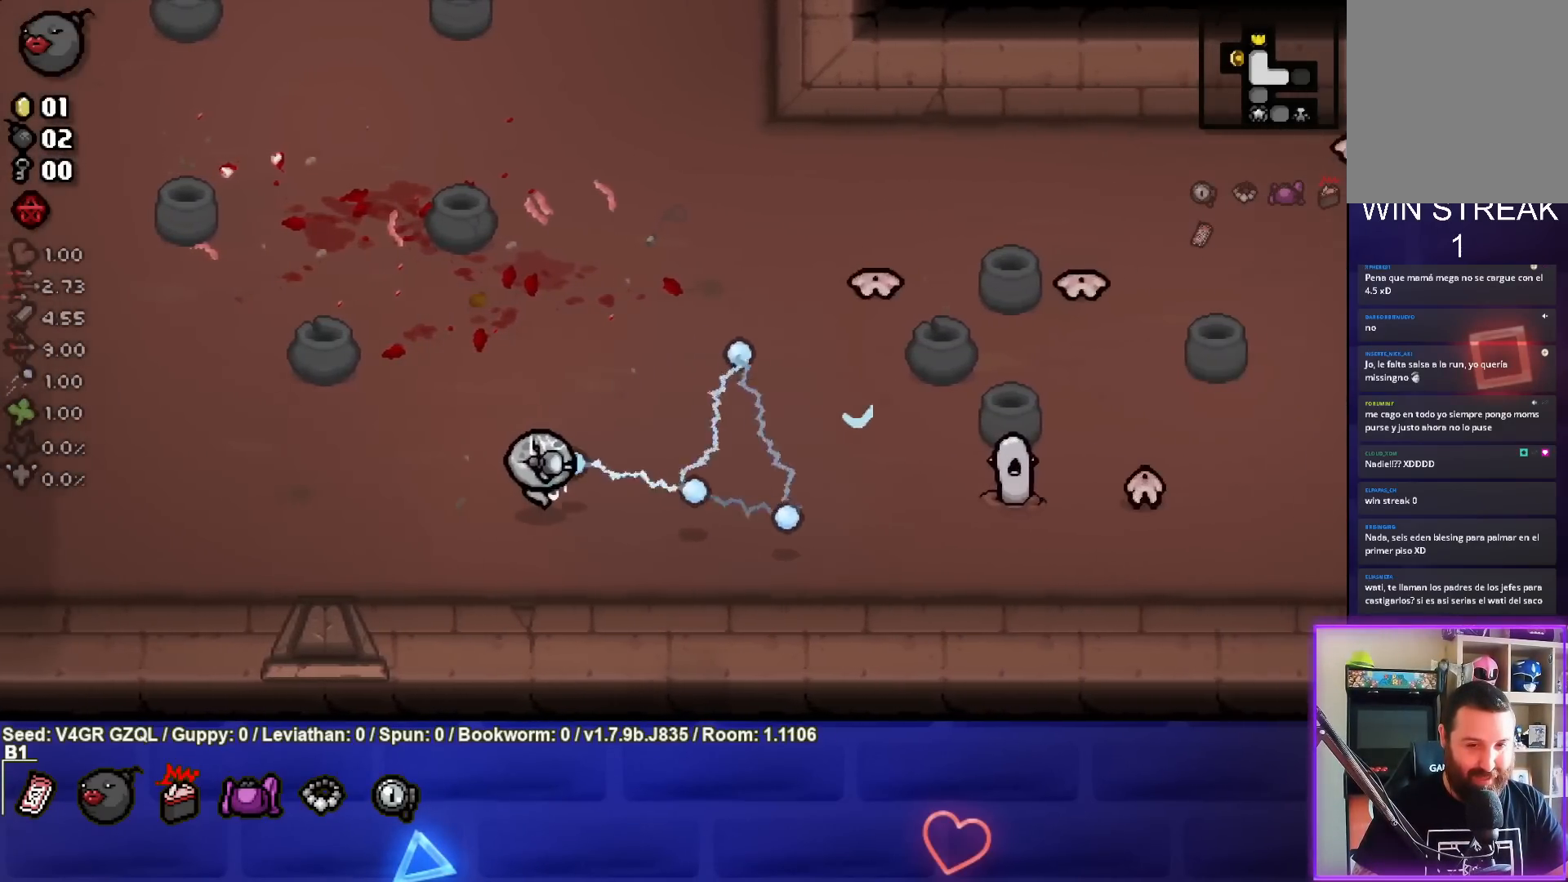
{"buttons": [], "left_stick": "left", "right_stick": "right", "events": [[33, "left_stick", "center"], [150, "left_stick", "left"], [367, "left_stick", "center"], [450, "left_stick", "left"]]}
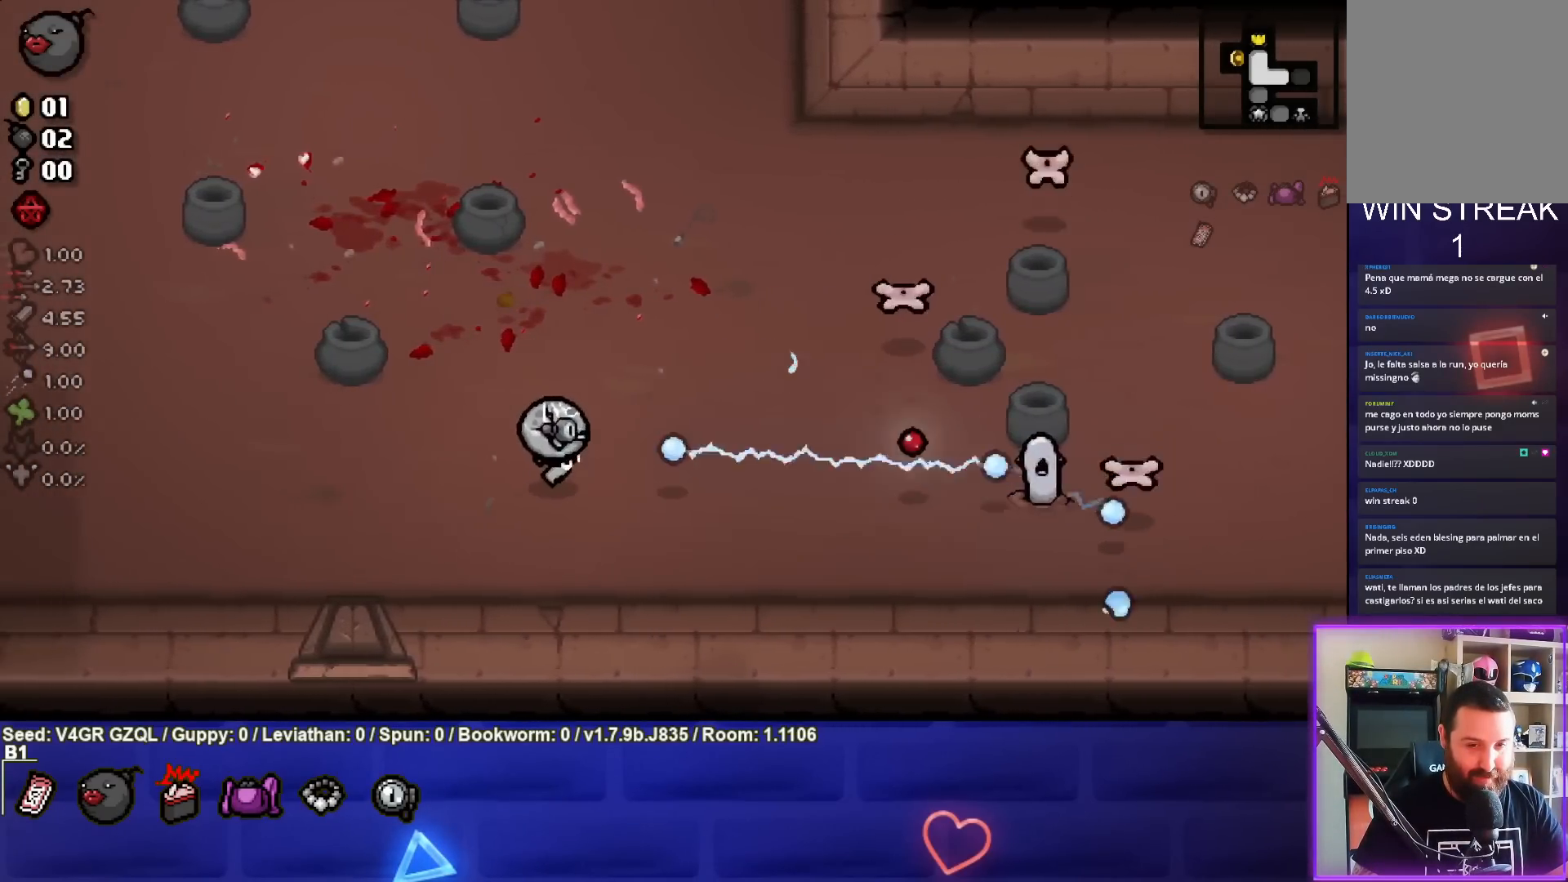
{"buttons": [], "left_stick": "up-right", "right_stick": "right", "events": [[17, "left_stick", "up-left"], [150, "left_stick", "up"], [283, "left_stick", "center"], [400, "left_stick", "up-right"]]}
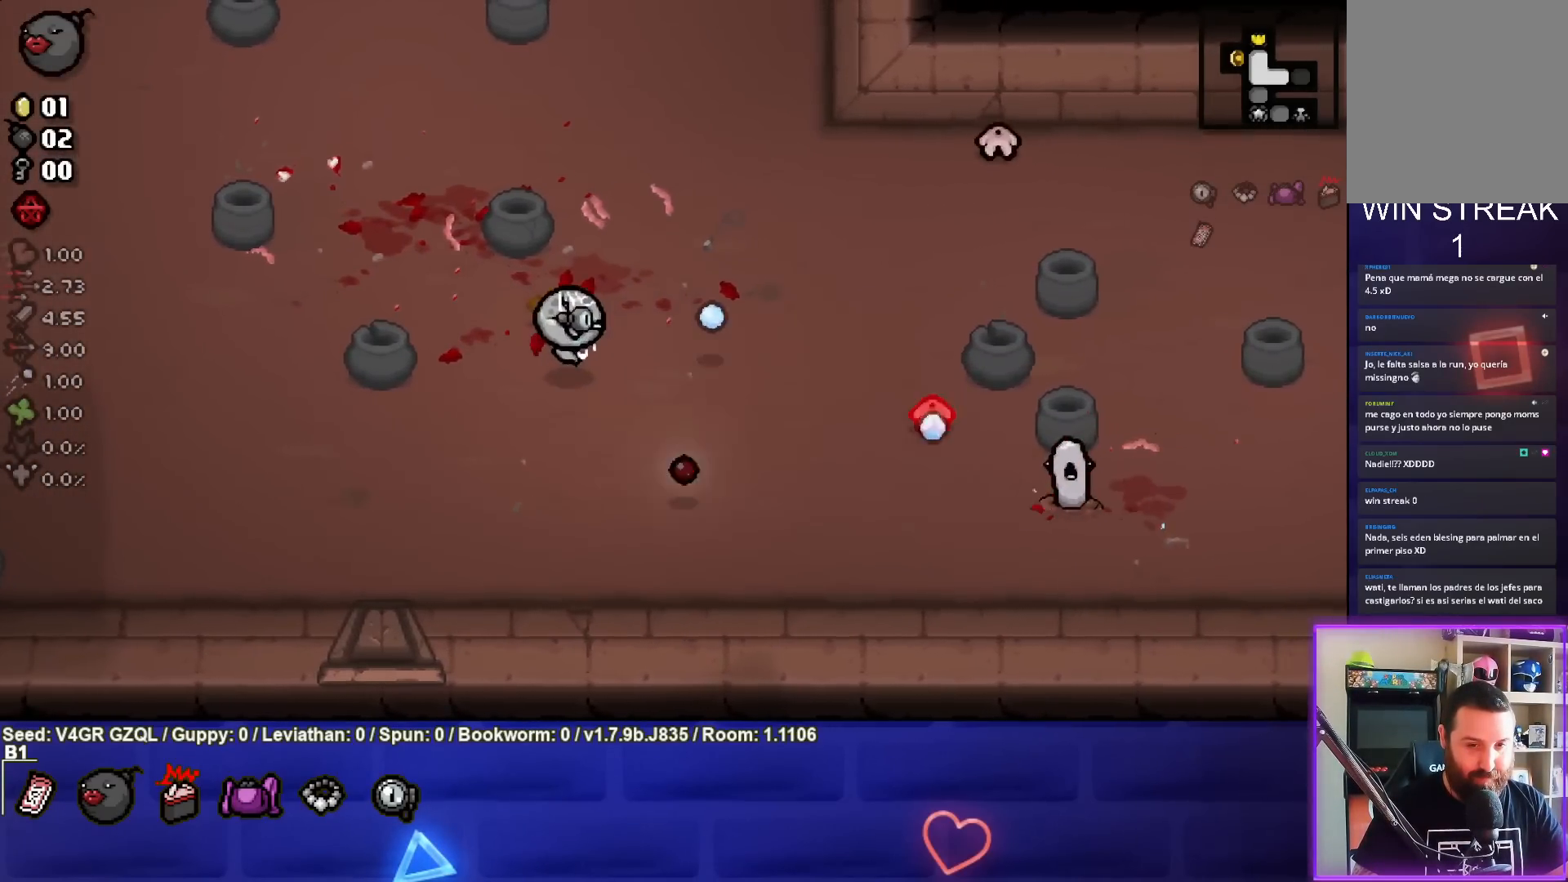
{"buttons": [], "left_stick": "down", "right_stick": "right", "events": [[117, "left_stick", "center"], [183, "left_stick", "down"]]}
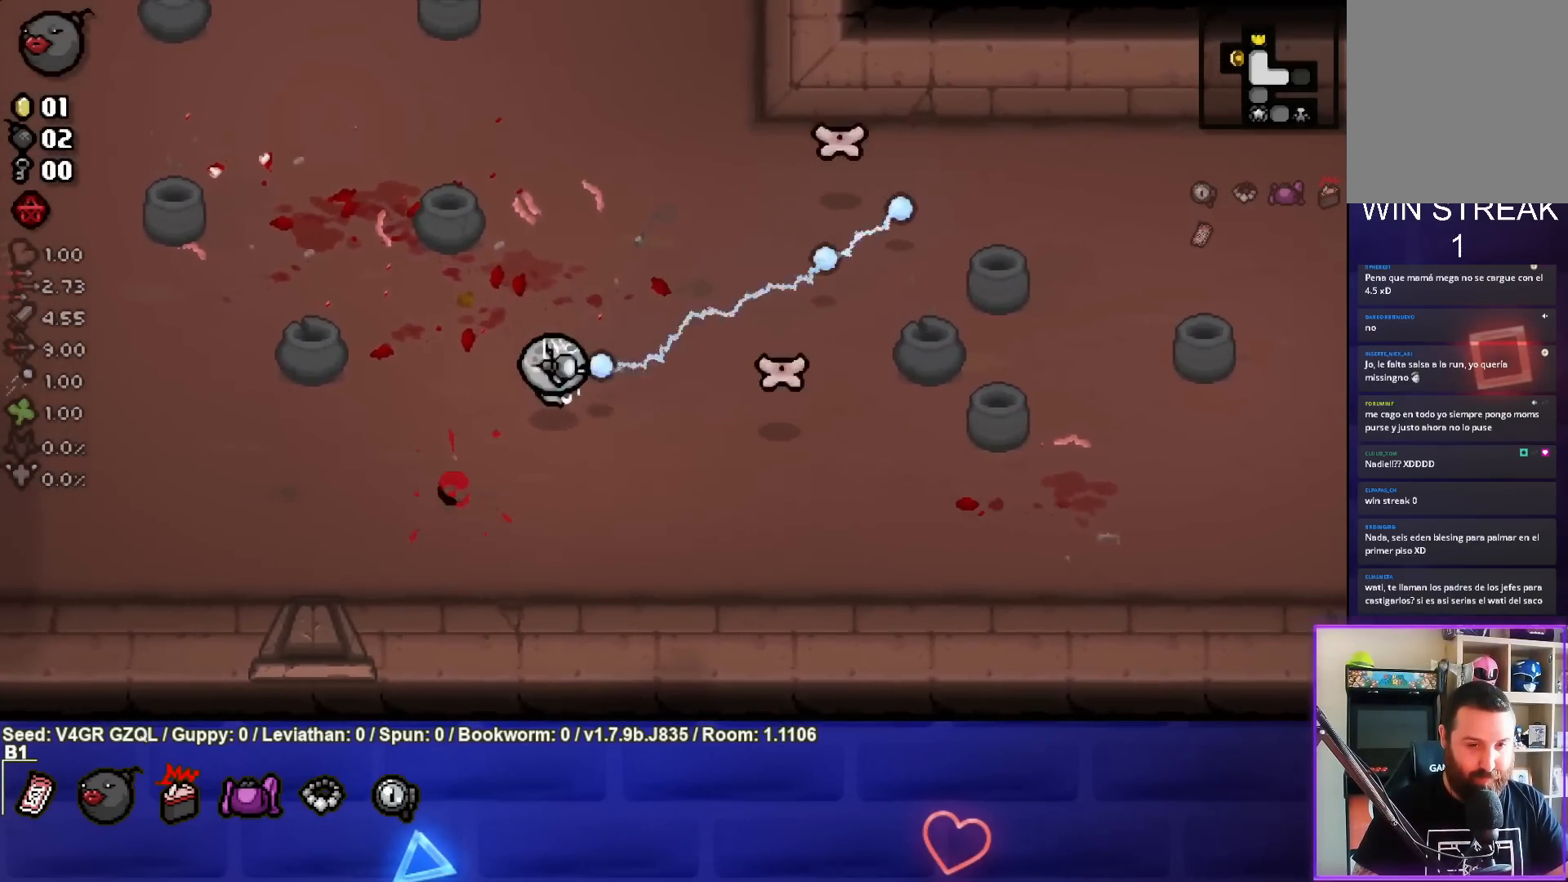
{"buttons": [], "left_stick": "up-left", "right_stick": "right", "events": [[117, "left_stick", "left"], [167, "left_stick", "center"], [283, "left_stick", "left"], [417, "left_stick", "up-left"]]}
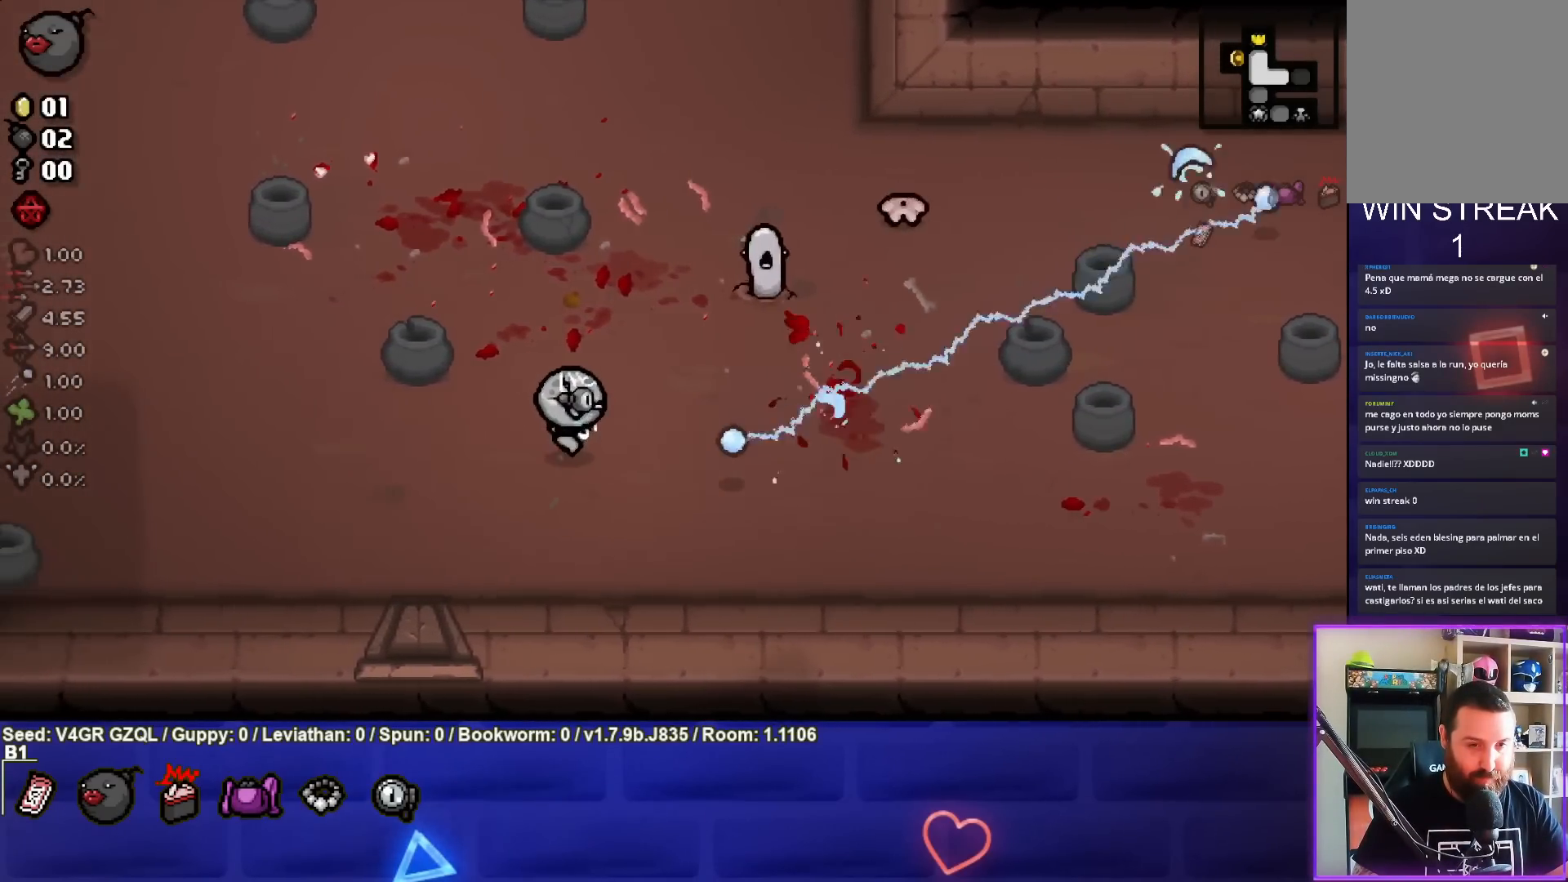
{"buttons": [], "left_stick": "up", "right_stick": "right", "events": [[33, "left_stick", "center"], [150, "left_stick", "left"], [217, "left_stick", "up-left"], [383, "left_stick", "center"], [483, "left_stick", "up"]]}
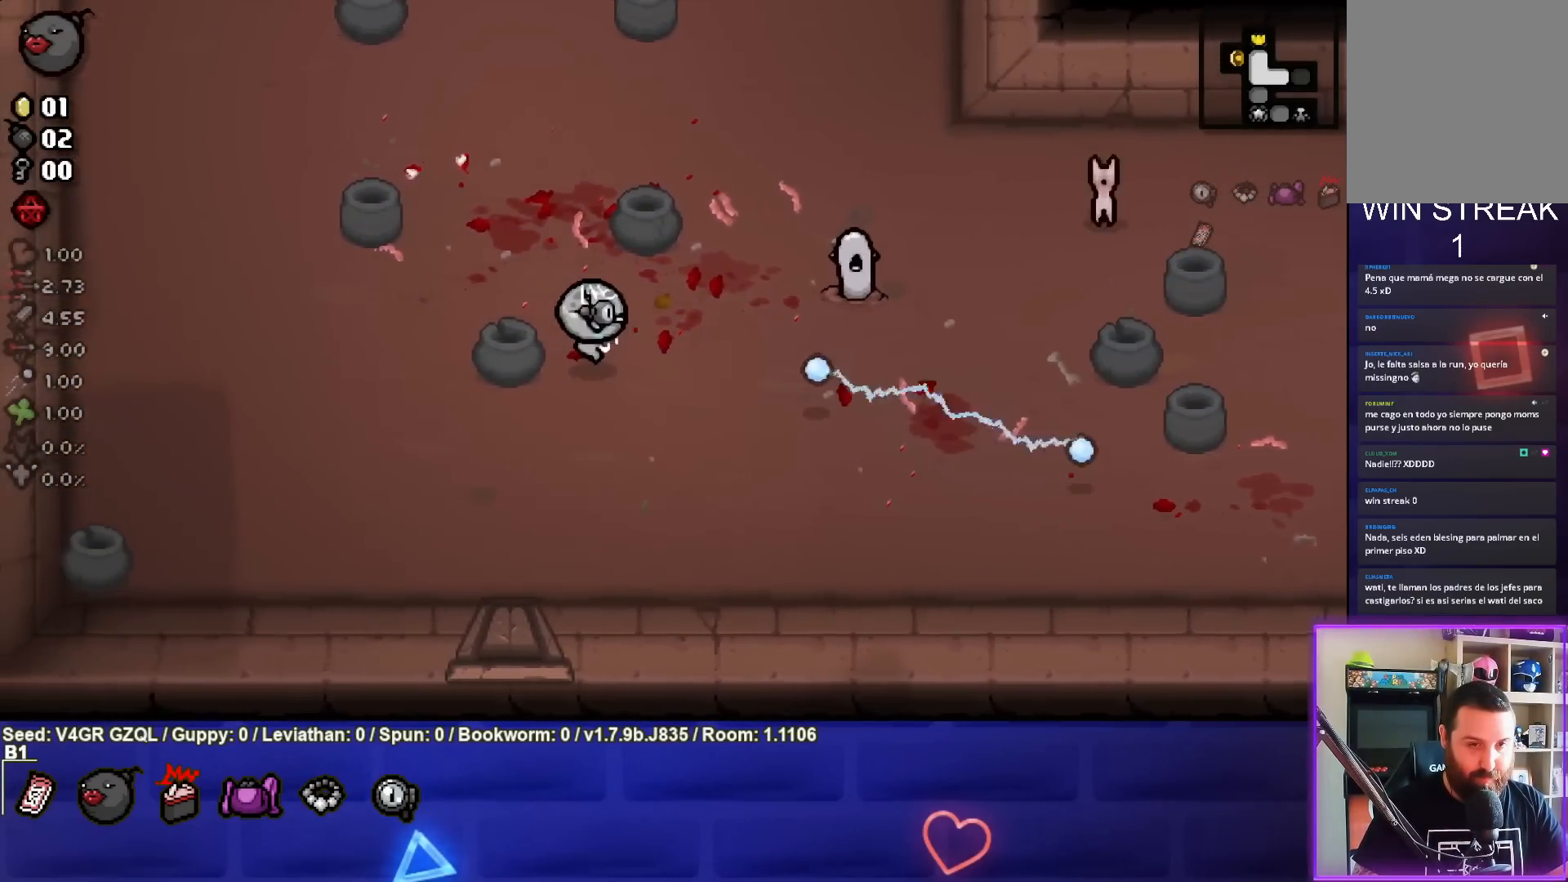
{"buttons": [], "left_stick": "up-left", "right_stick": "right", "events": [[133, "left_stick", "center"], [267, "left_stick", "left"], [367, "left_stick", "up-left"]]}
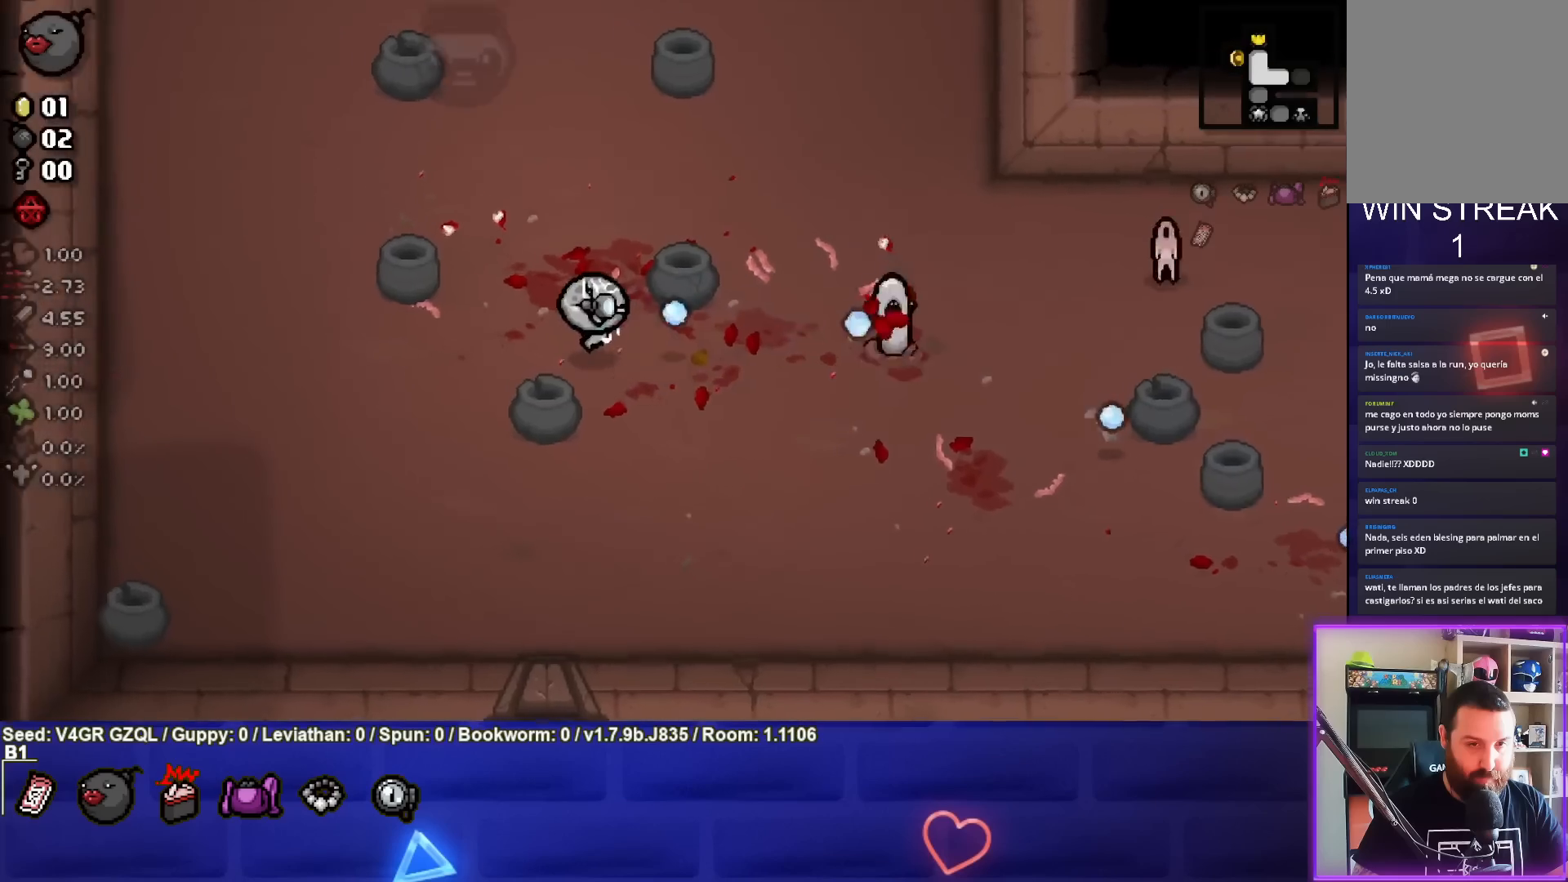
{"buttons": [], "left_stick": "up-right", "right_stick": "right", "events": [[17, "left_stick", "left"], [167, "left_stick", "up-left"], [283, "left_stick", "up"], [433, "right_stick", "center"], [467, "left_stick", "up-right"], [500, "right_stick", "right"]]}
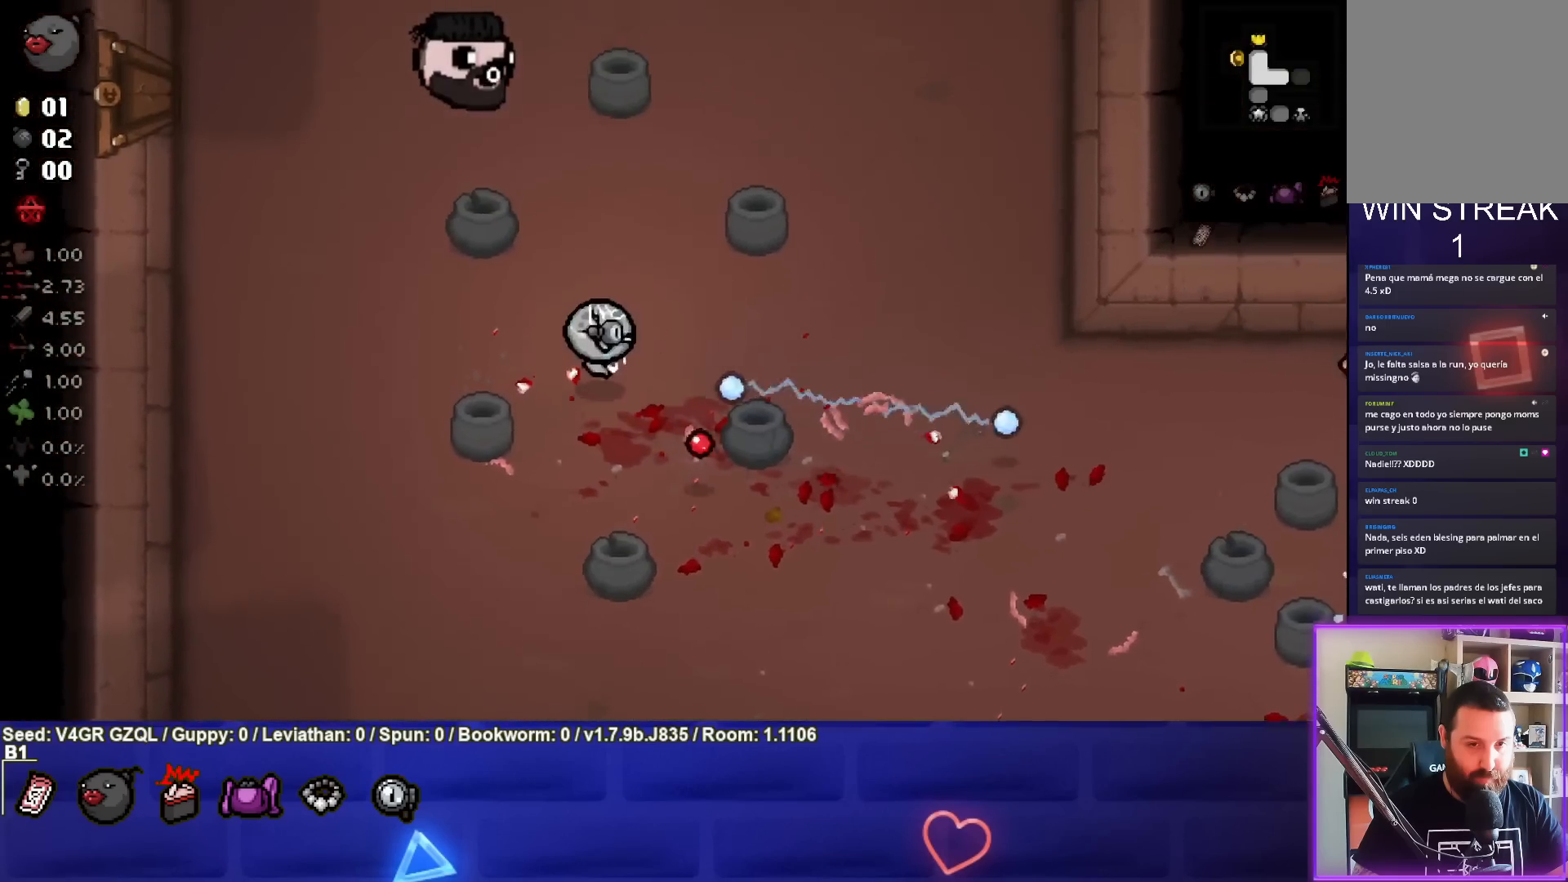
{"buttons": [], "left_stick": "right", "right_stick": "right", "events": [[67, "left_stick", "right"]]}
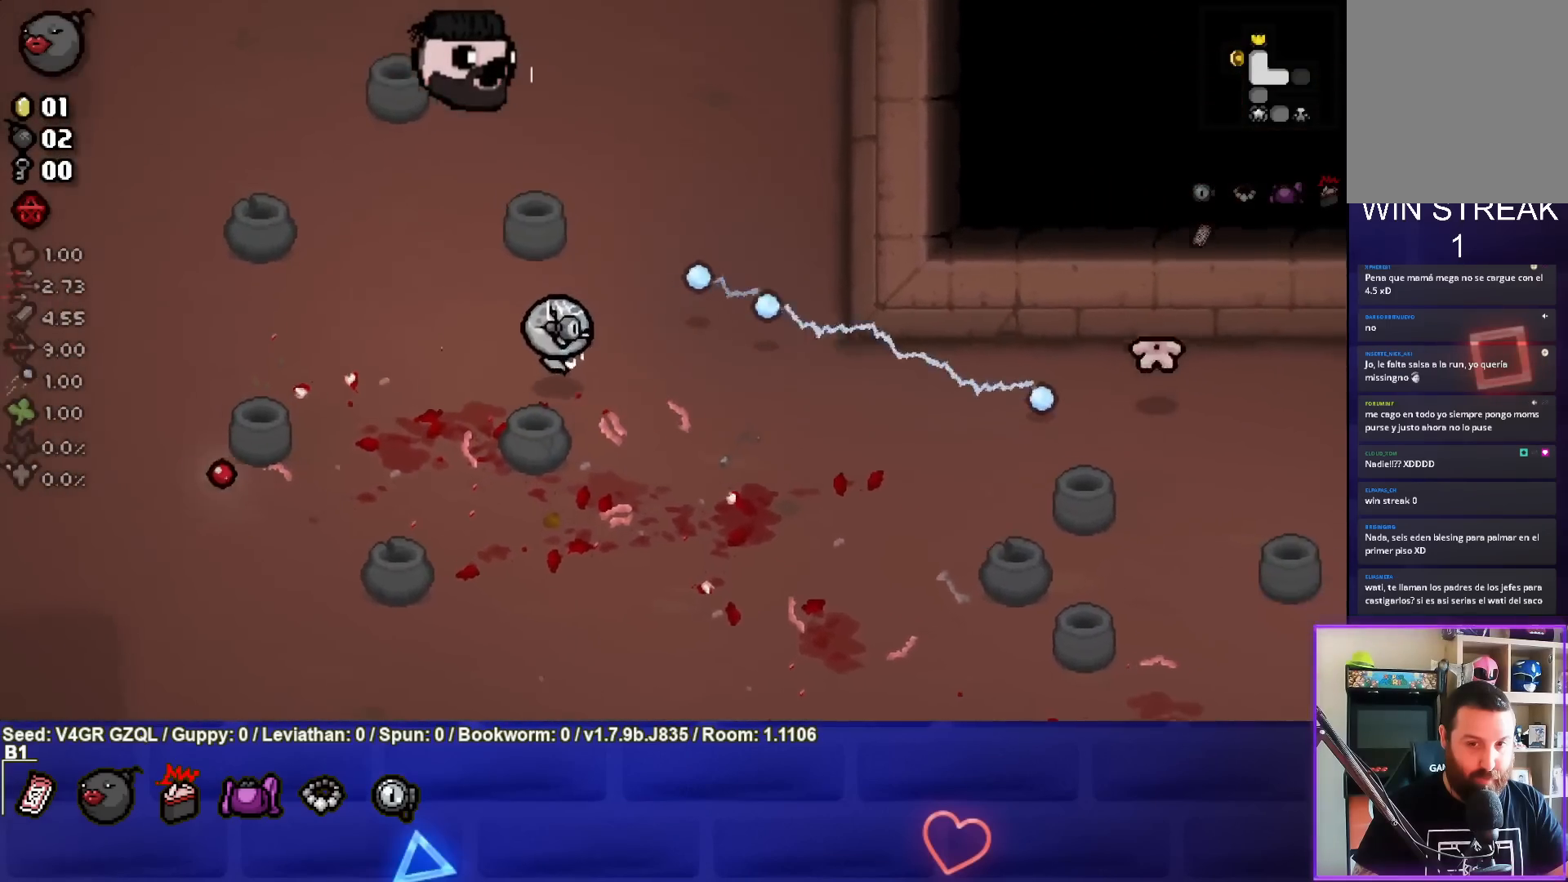
{"buttons": [], "left_stick": "down-right", "right_stick": "right", "events": [[250, "left_stick", "down-right"]]}
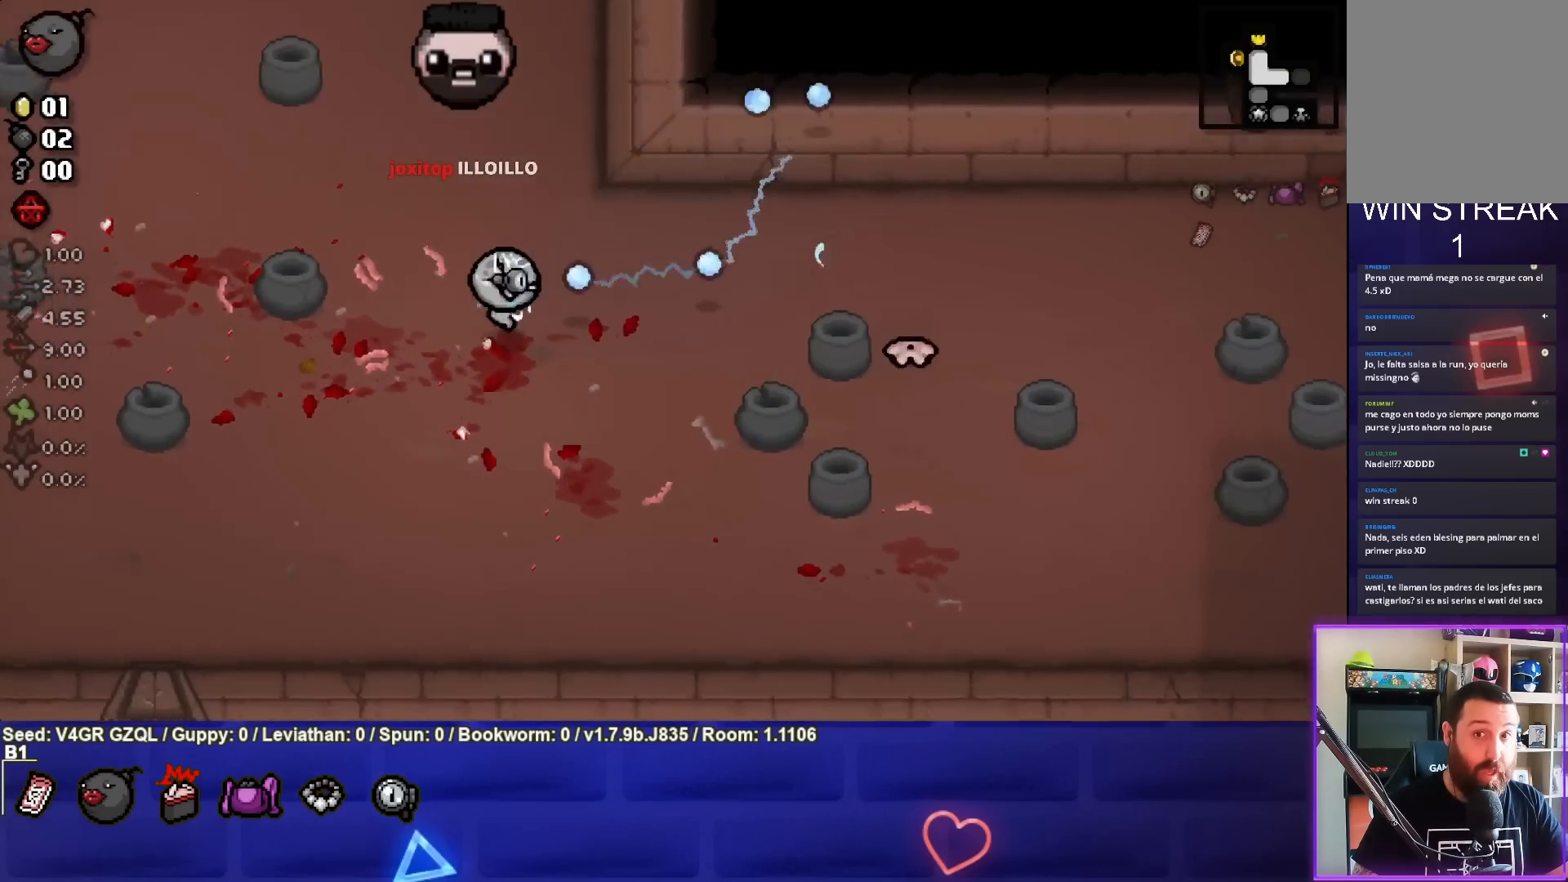
{"buttons": [], "left_stick": "down", "right_stick": "right", "events": [[117, "left_stick", "center"], [200, "left_stick", "left"], [483, "left_stick", "down"]]}
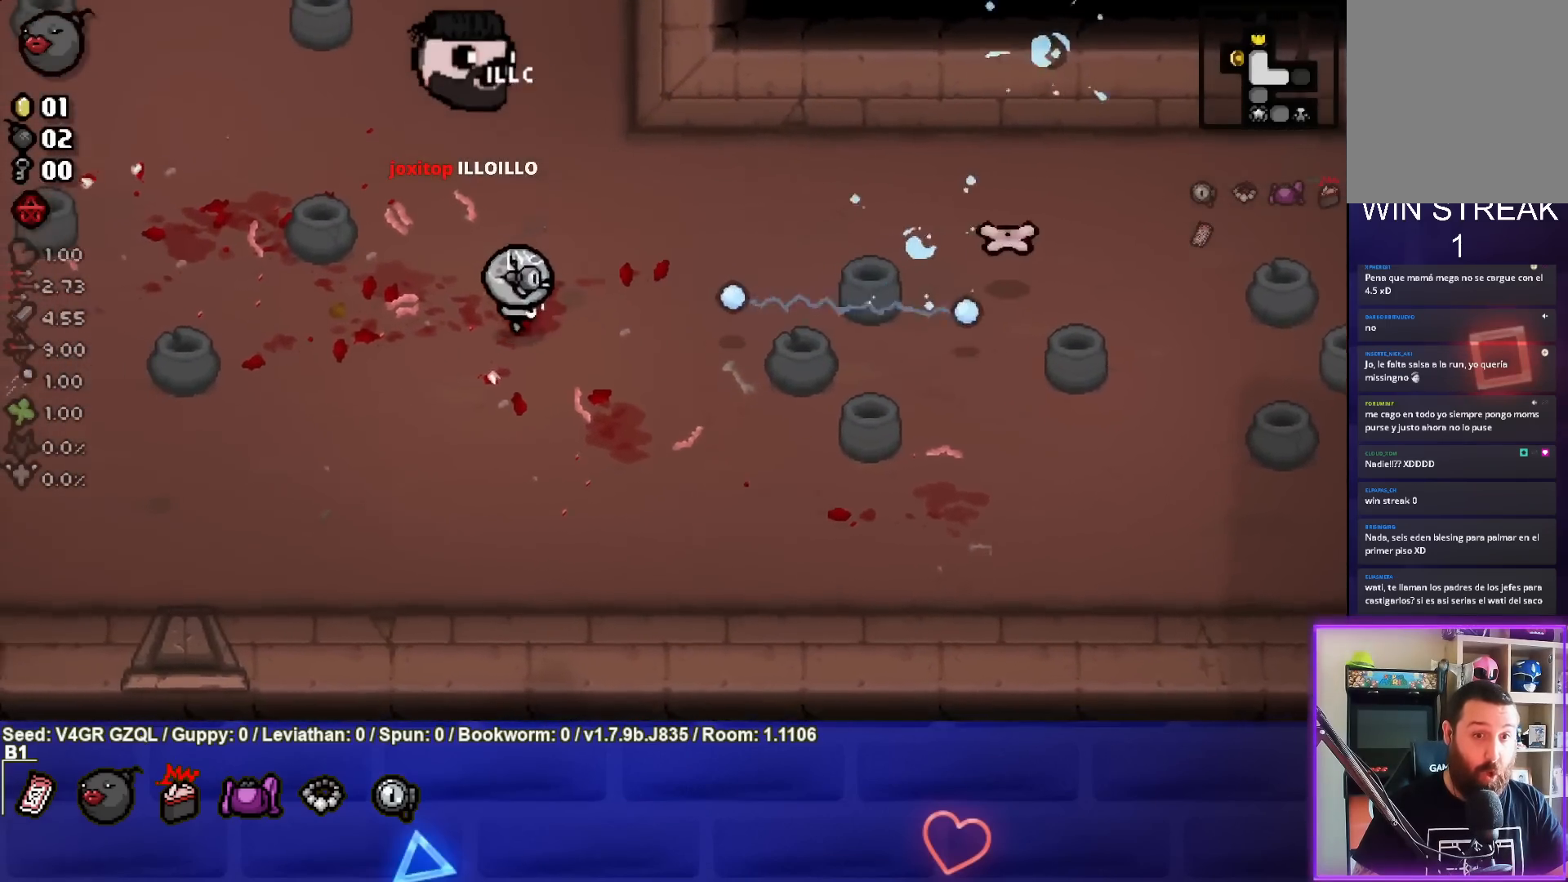
{"buttons": [], "left_stick": "up-right", "right_stick": "right", "events": [[100, "left_stick", "down-right"], [267, "left_stick", "up-right"]]}
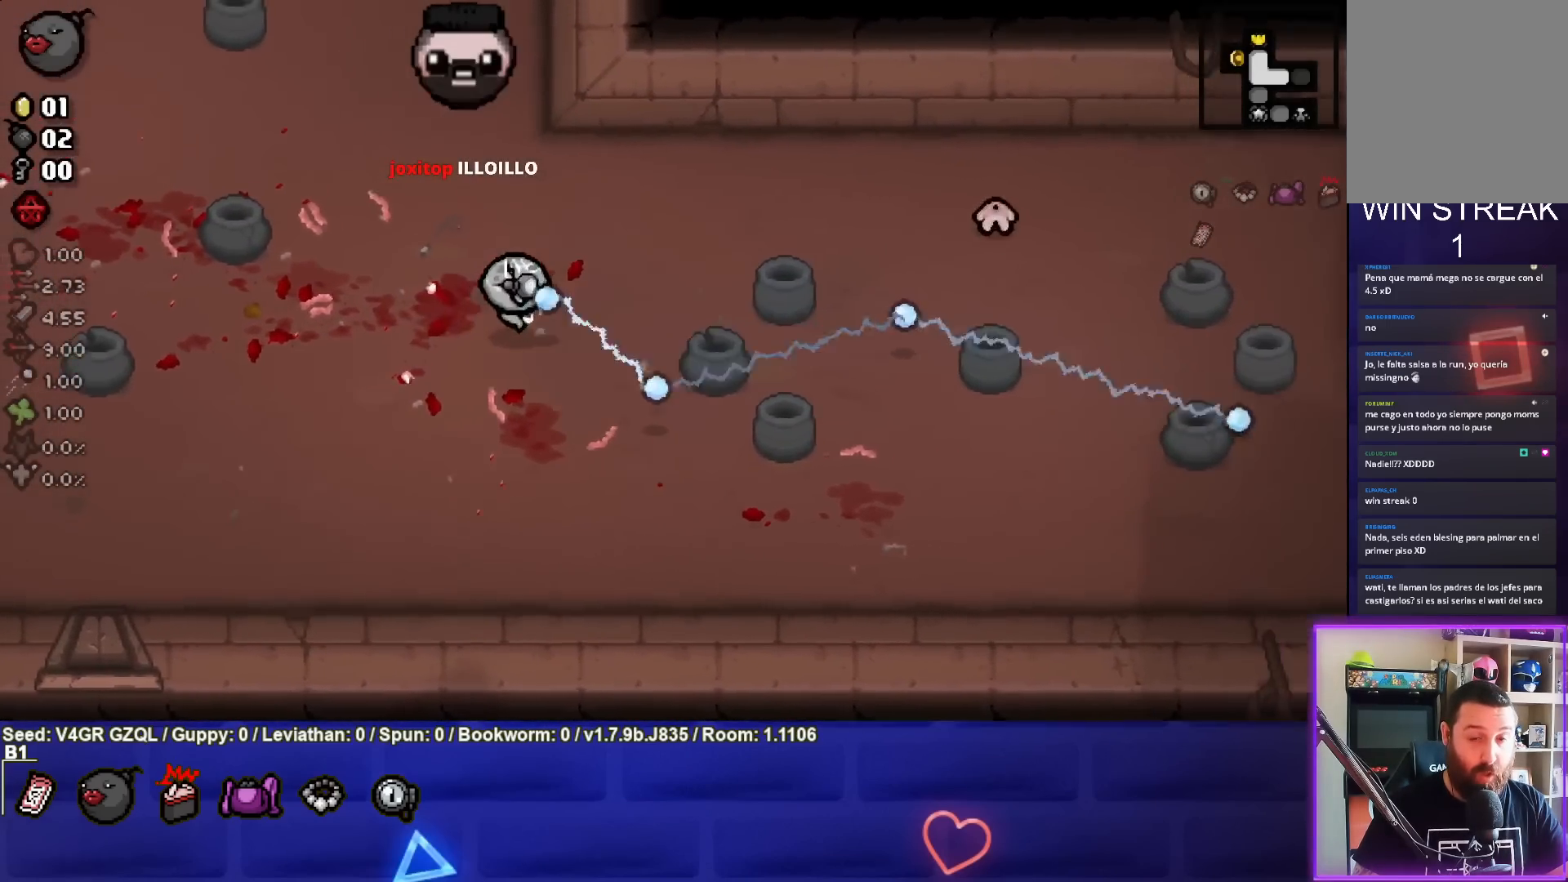
{"buttons": [], "left_stick": "right", "right_stick": "right", "events": [[133, "left_stick", "center"], [300, "left_stick", "up-right"], [350, "left_stick", "right"]]}
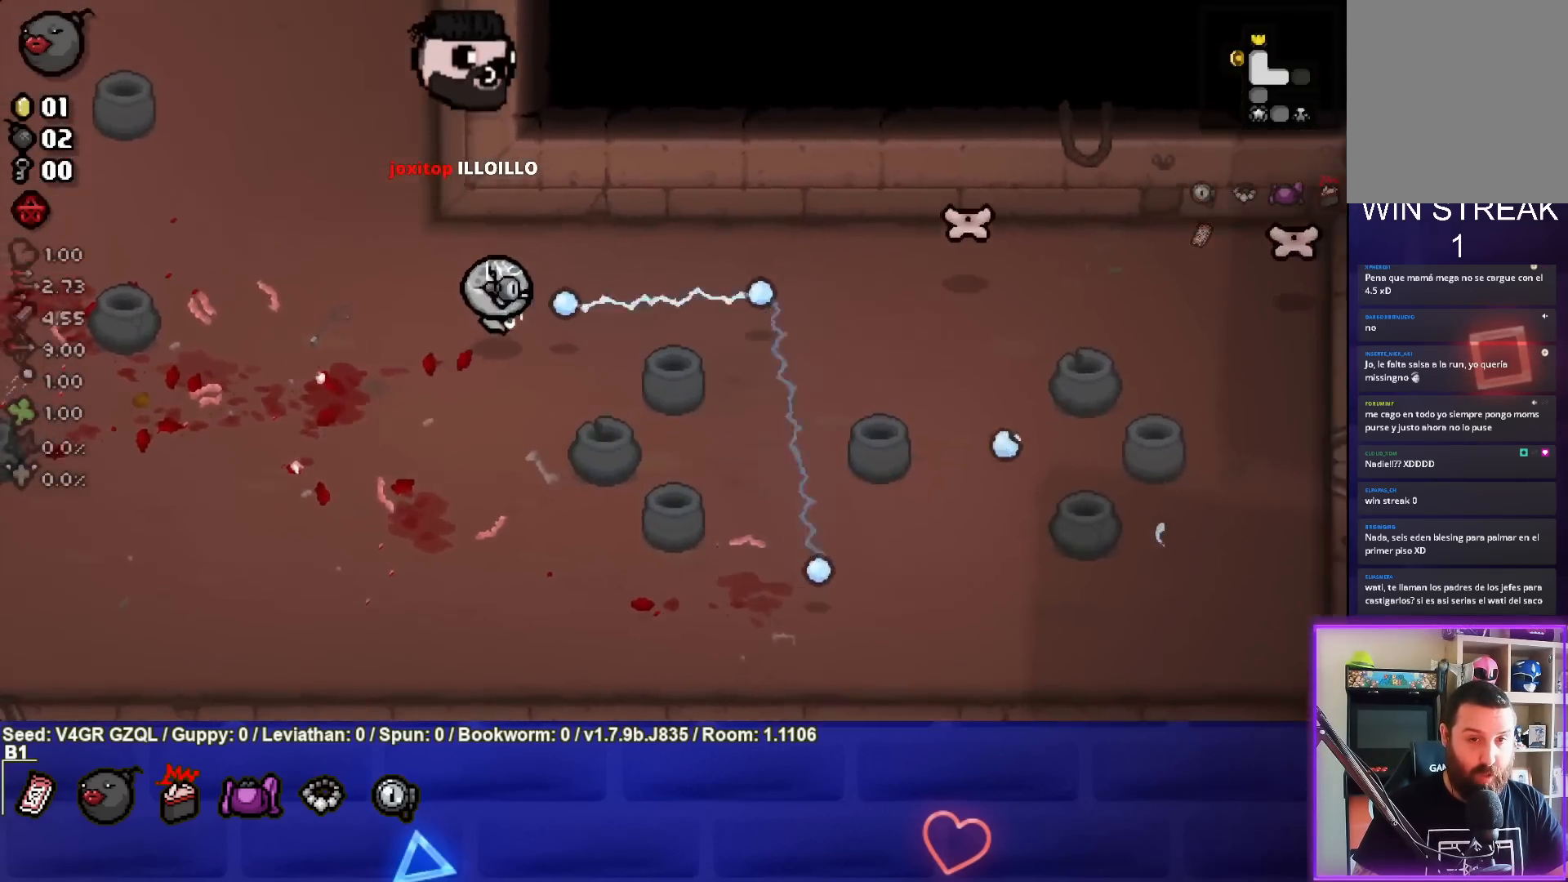
{"buttons": [], "left_stick": "center", "right_stick": "right", "events": [[483, "left_stick", "center"]]}
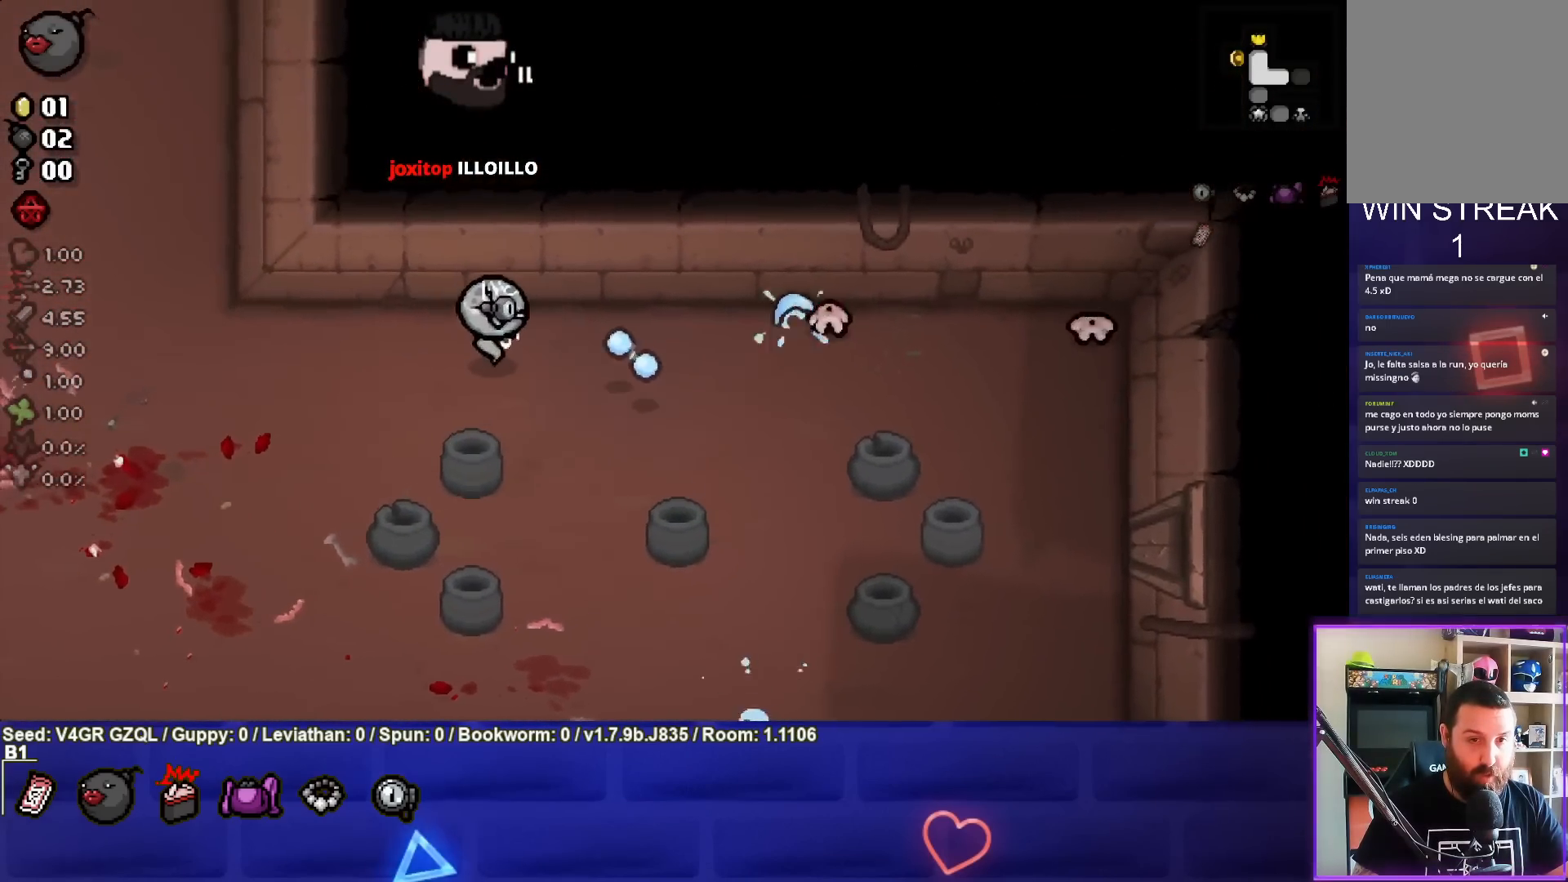
{"buttons": [], "left_stick": "left", "right_stick": "right", "events": [[383, "left_stick", "left"]]}
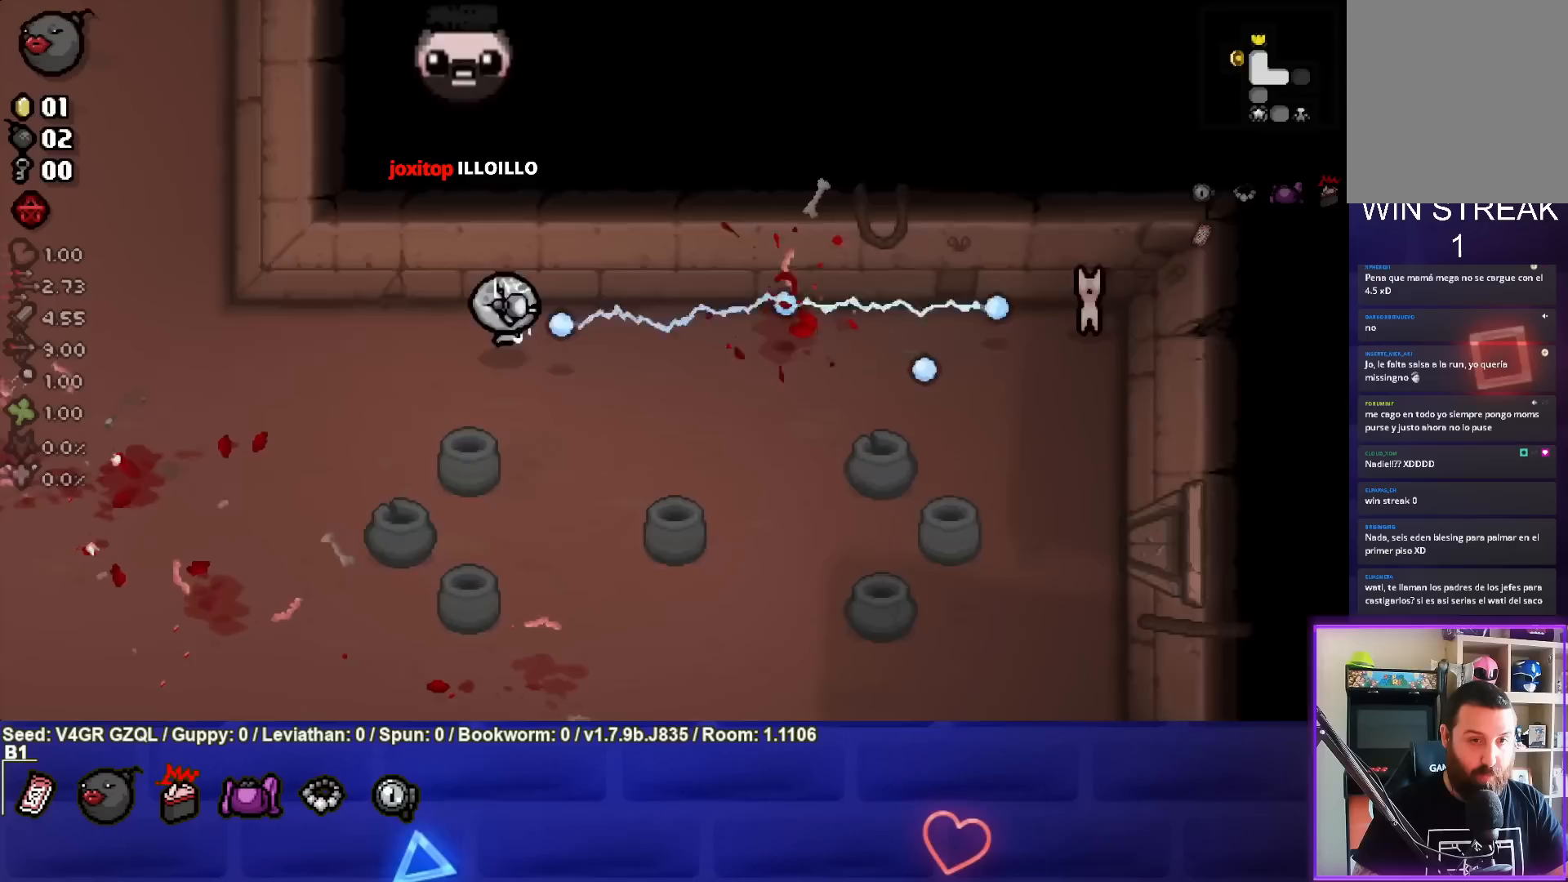
{"buttons": [], "left_stick": "center", "right_stick": "right", "events": [[17, "left_stick", "center"], [67, "left_stick", "right"], [500, "left_stick", "center"]]}
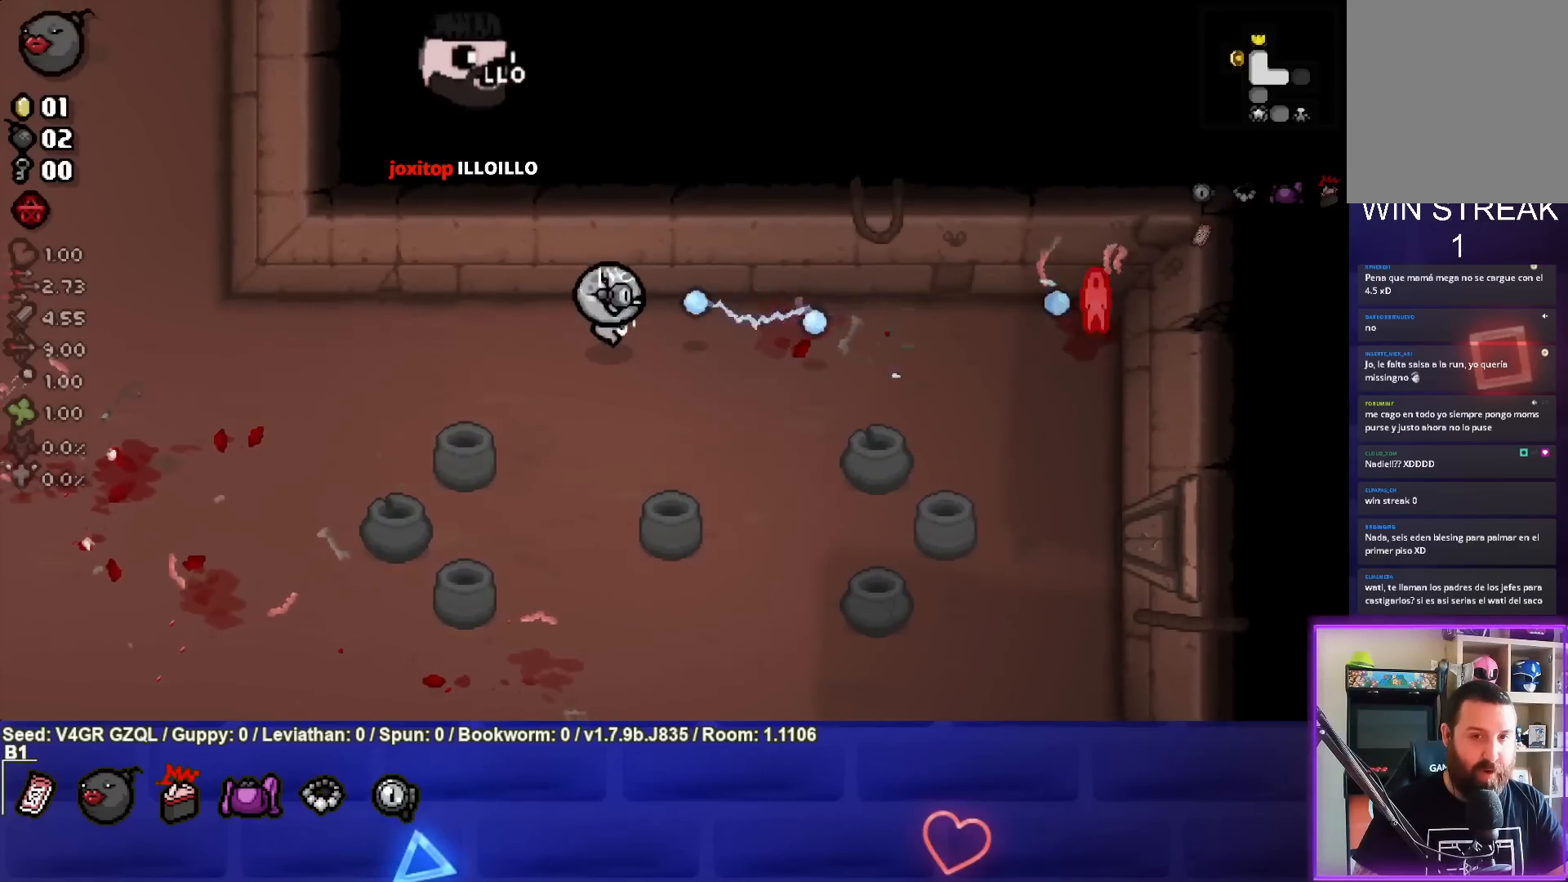
{"buttons": [], "left_stick": "left", "right_stick": "center", "events": [[67, "left_stick", "left"], [367, "right_stick", "center"]]}
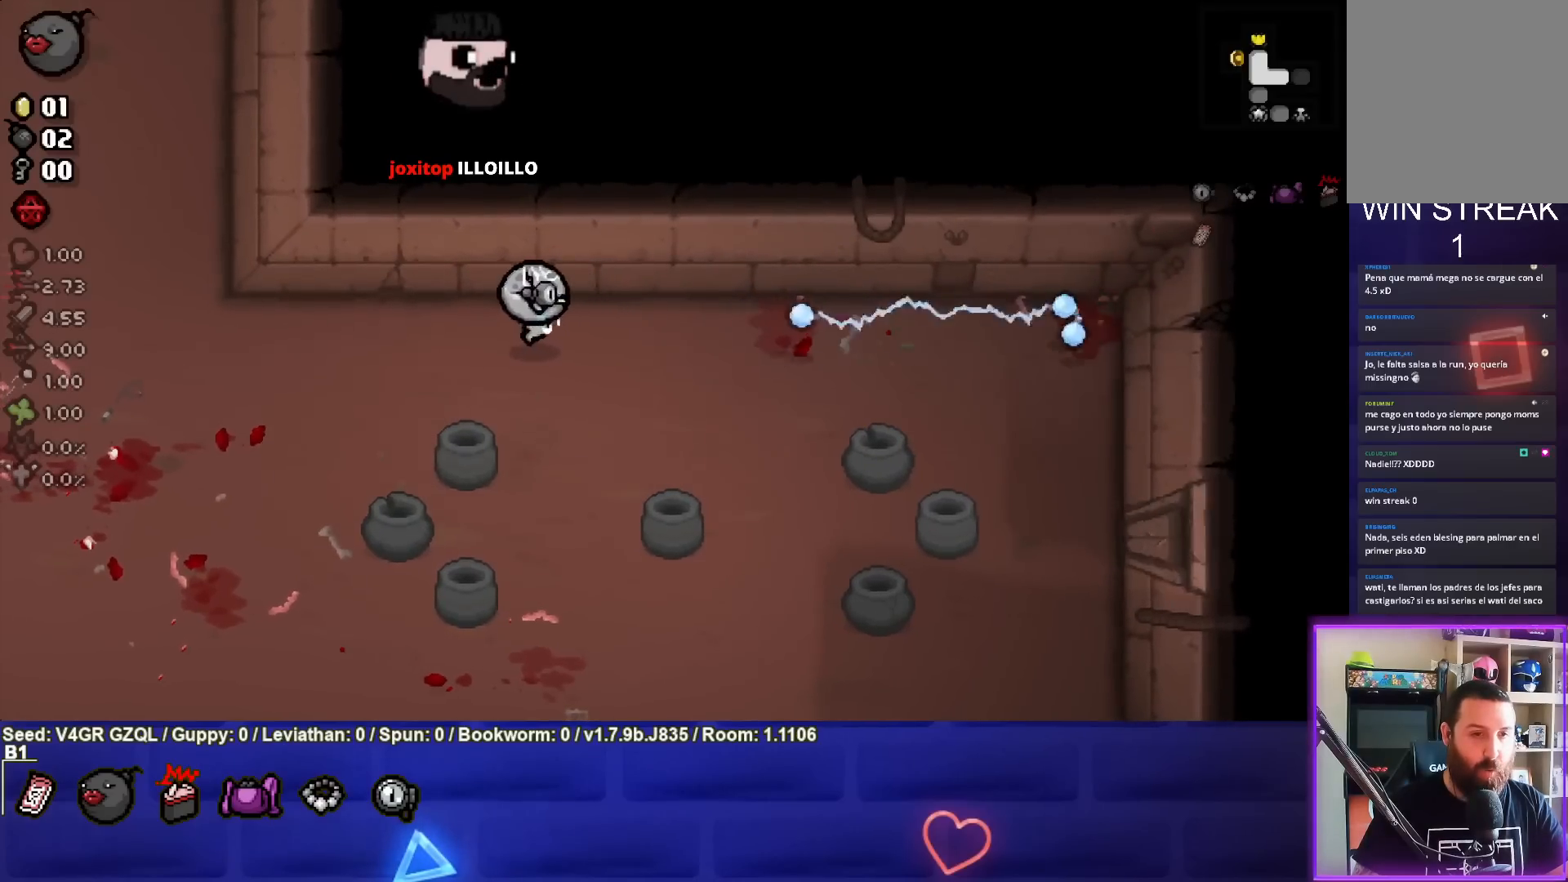
{"buttons": [], "left_stick": "down-left", "right_stick": "center", "events": [[383, "left_stick", "down-left"]]}
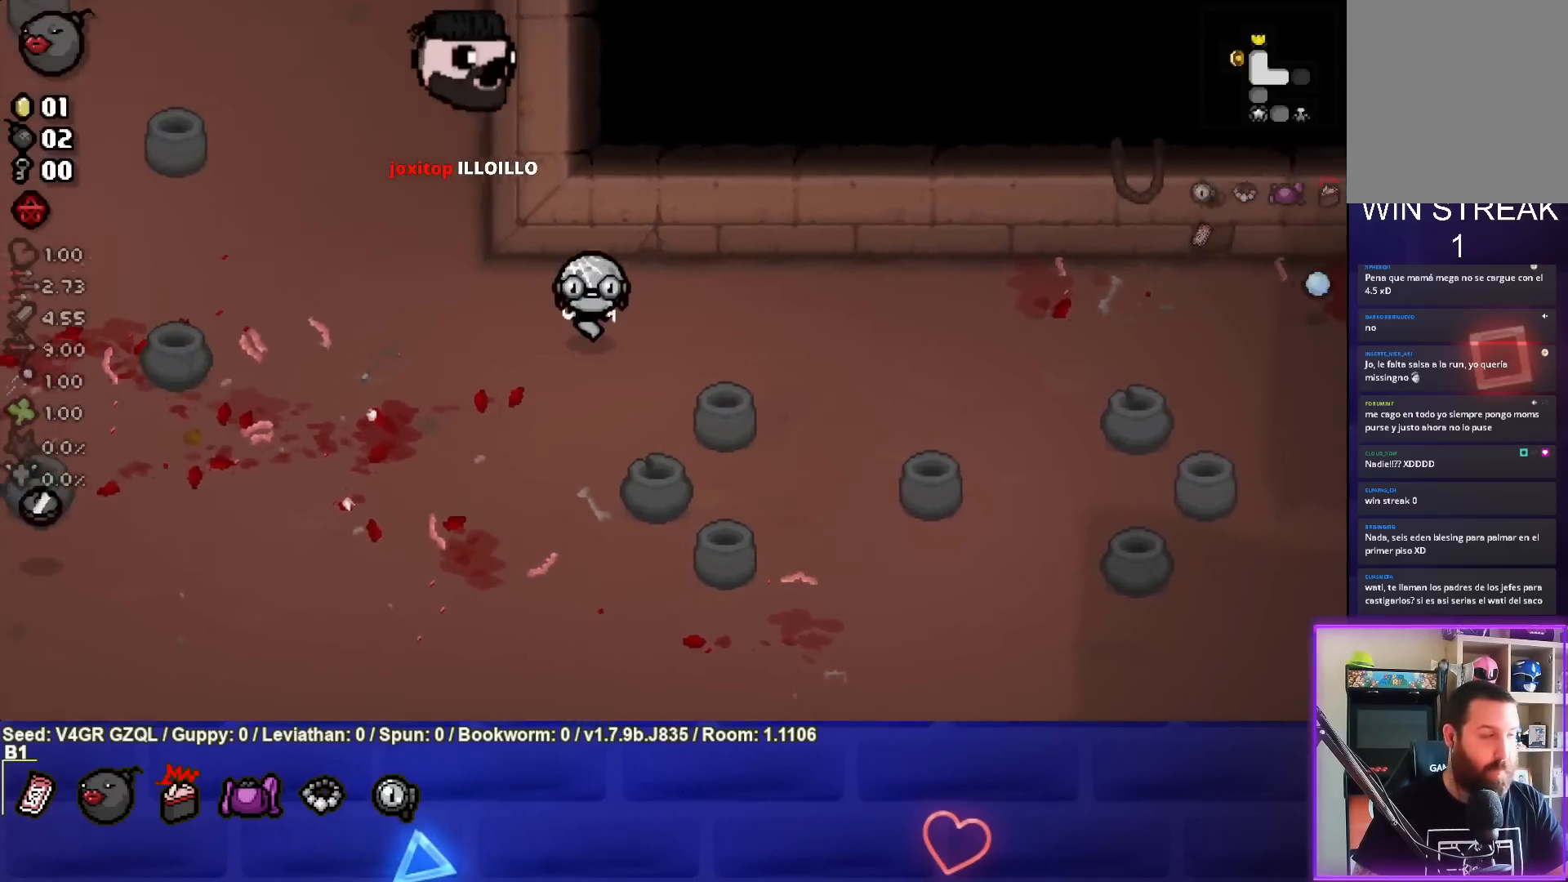
{"buttons": [], "left_stick": "center", "right_stick": "center", "events": [[167, "left_stick", "center"]]}
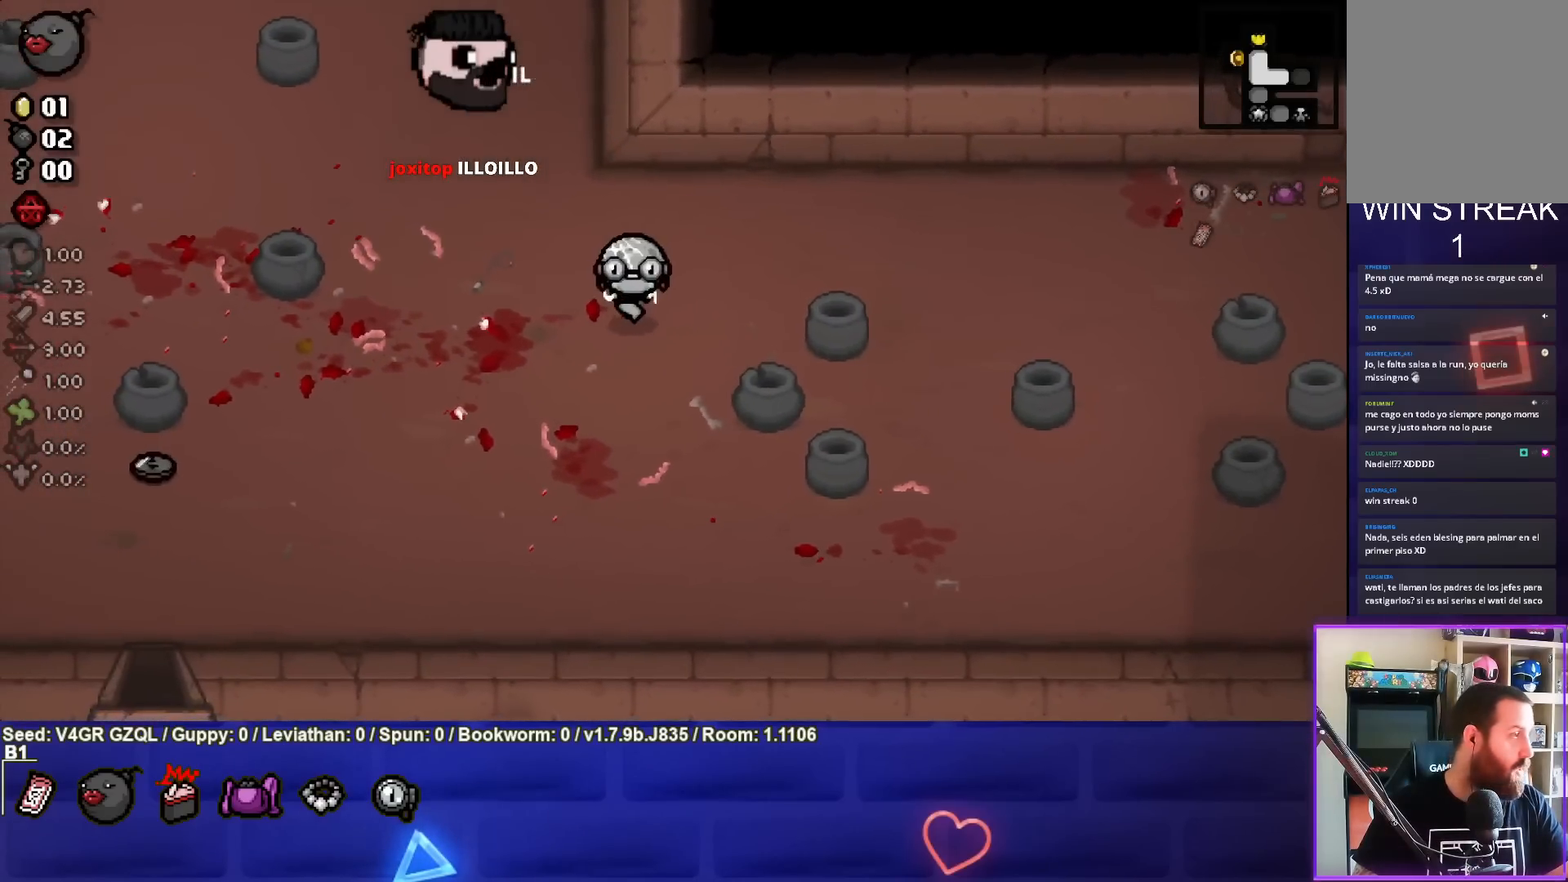
{"buttons": [], "left_stick": "down-left", "right_stick": "center", "events": [[317, "left_stick", "down-left"]]}
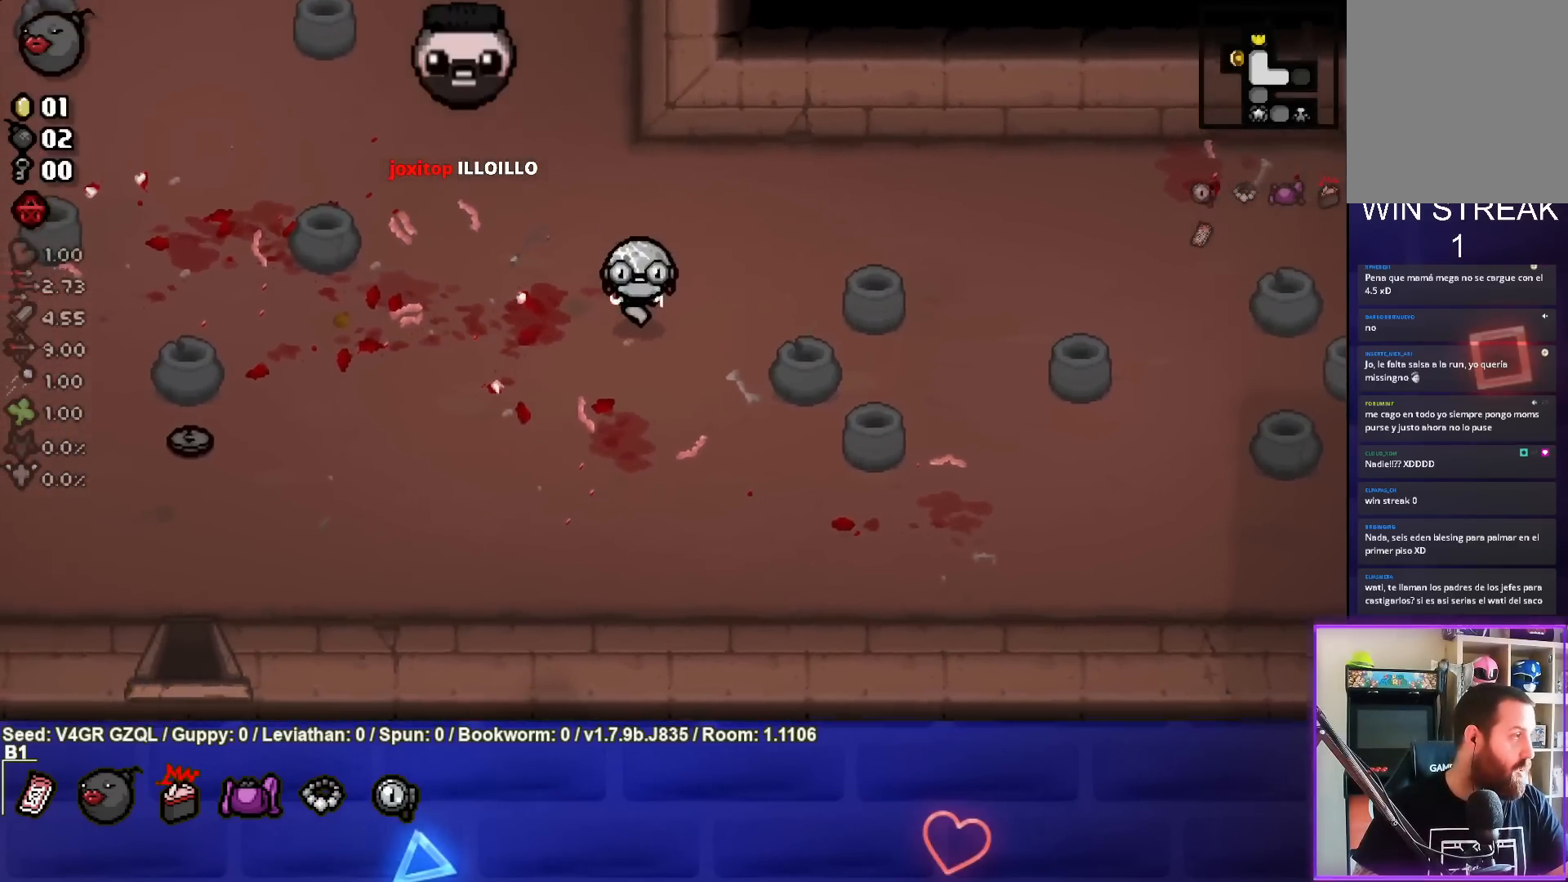
{"buttons": [], "left_stick": "center", "right_stick": "center", "events": [[167, "left_stick", "center"]]}
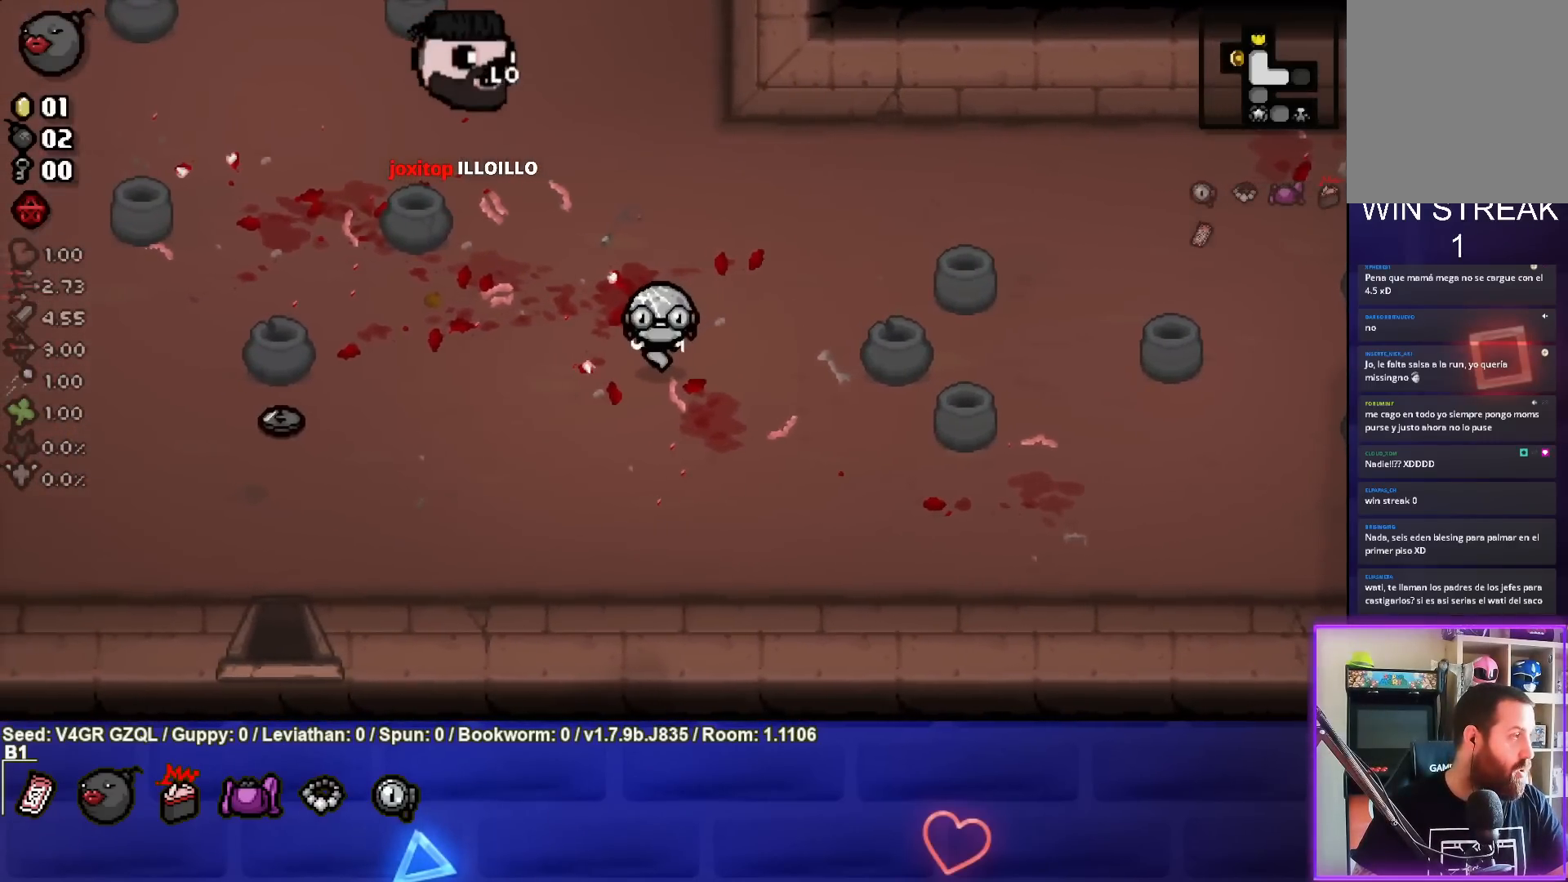
{"buttons": [], "left_stick": "down-left", "right_stick": "center", "events": [[183, "left_stick", "down-left"]]}
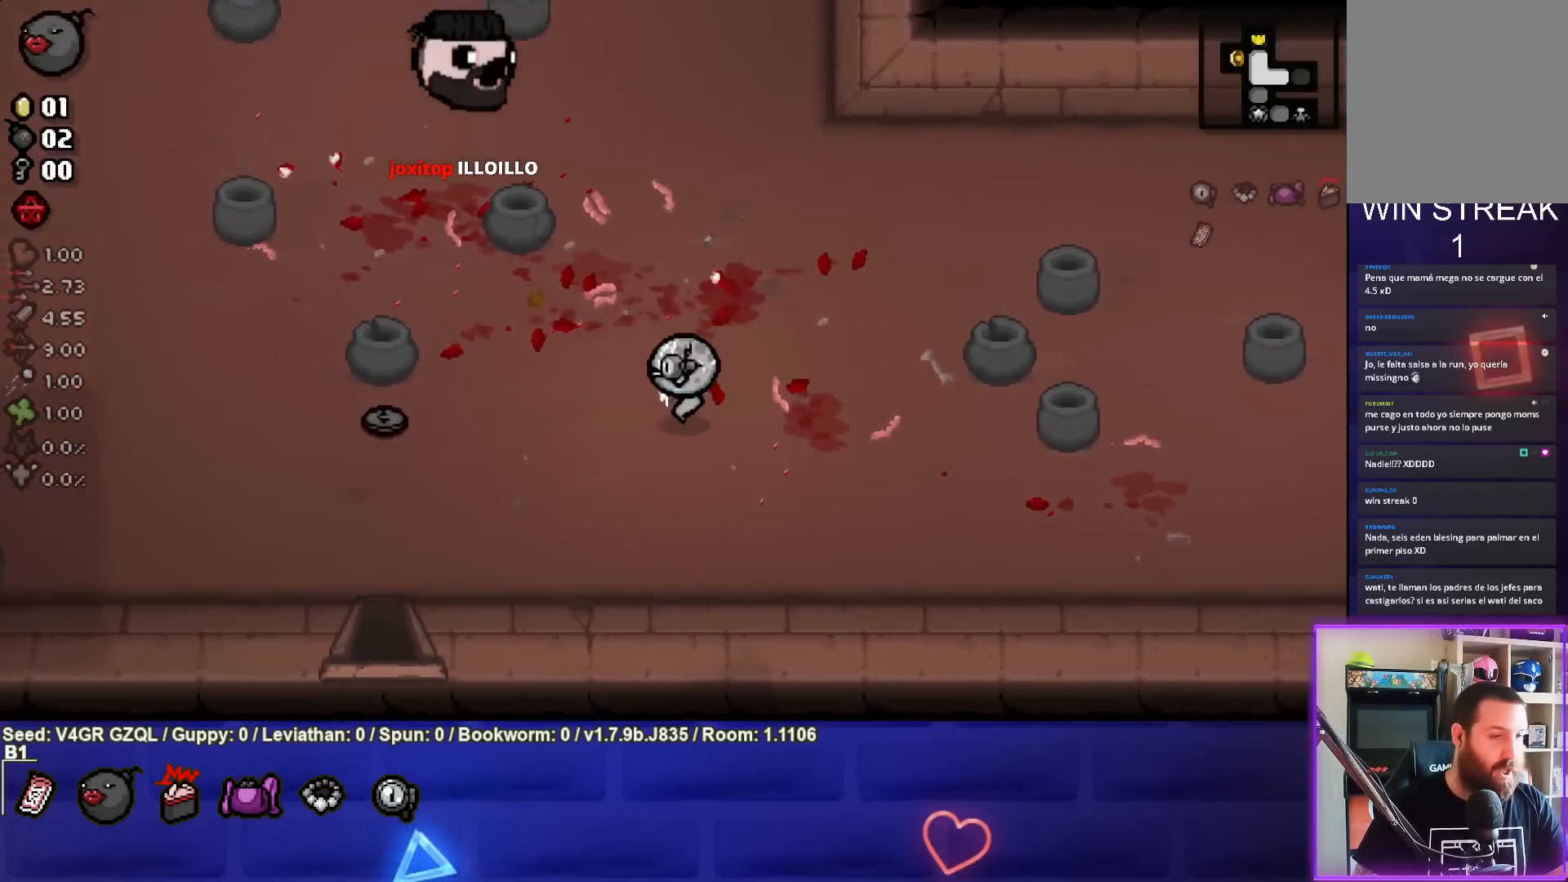
{"buttons": [], "left_stick": "left", "right_stick": "center", "events": [[17, "left_stick", "left"]]}
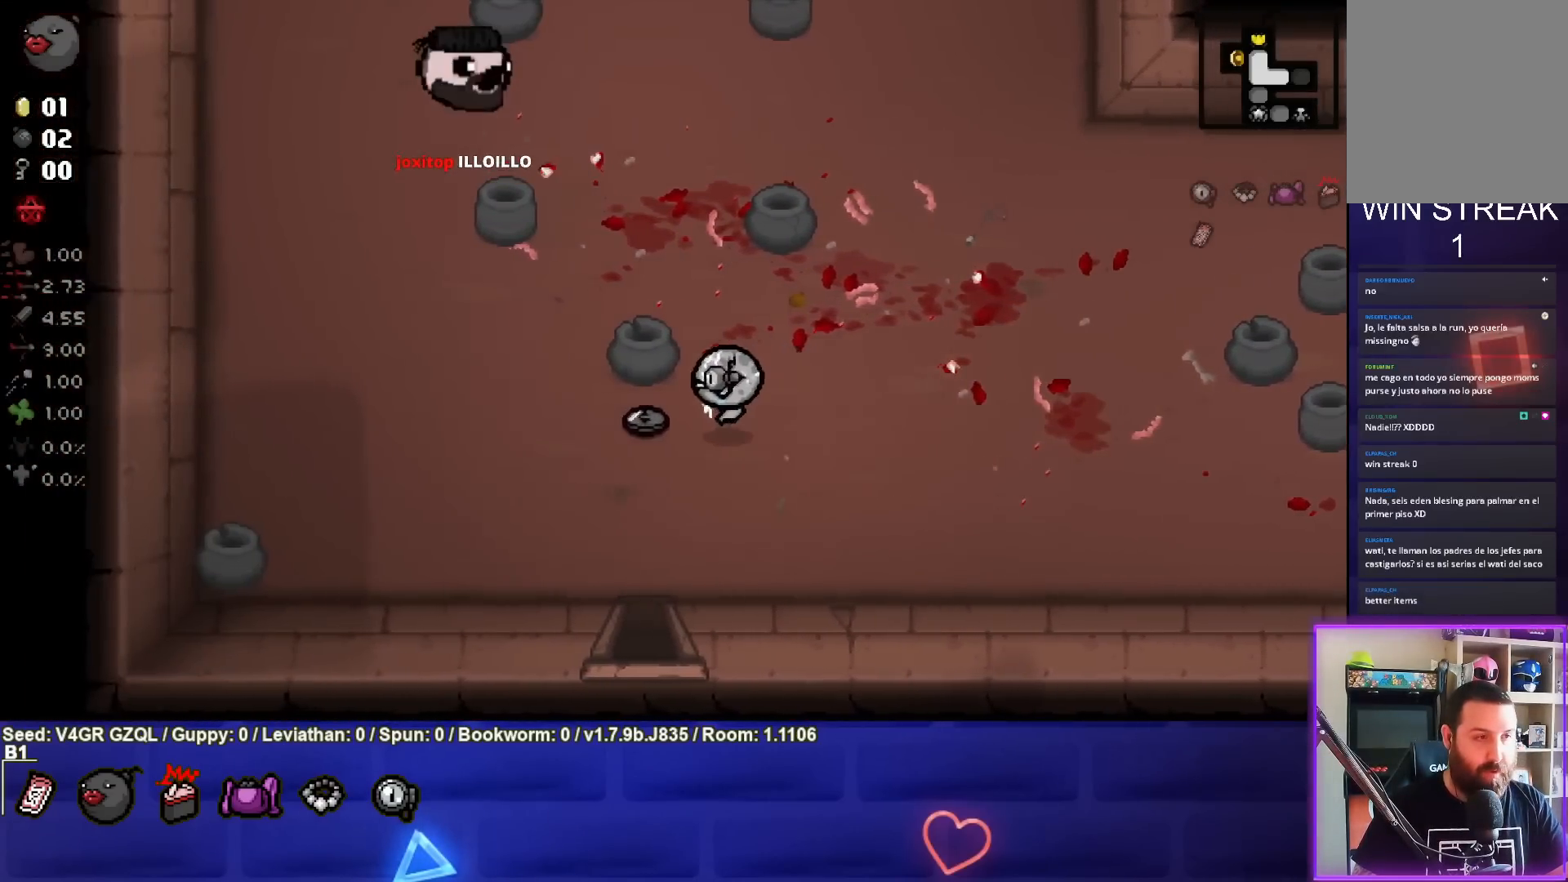
{"buttons": [], "left_stick": "down", "right_stick": "center", "events": [[150, "left_stick", "down"]]}
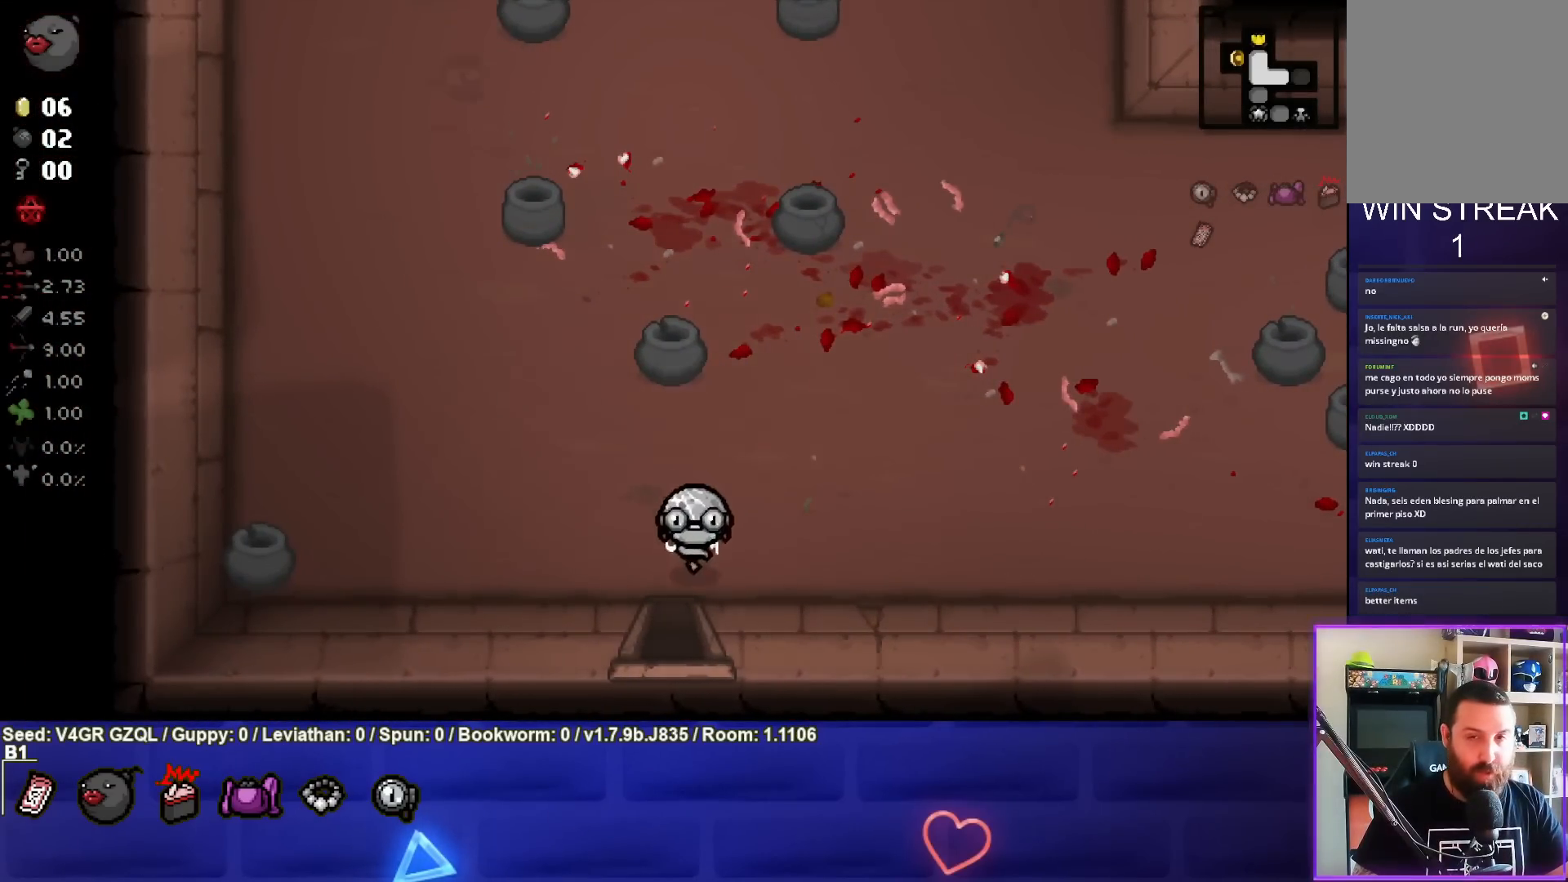
{"buttons": [], "left_stick": "center", "right_stick": "center", "events": [[317, "left_stick", "center"]]}